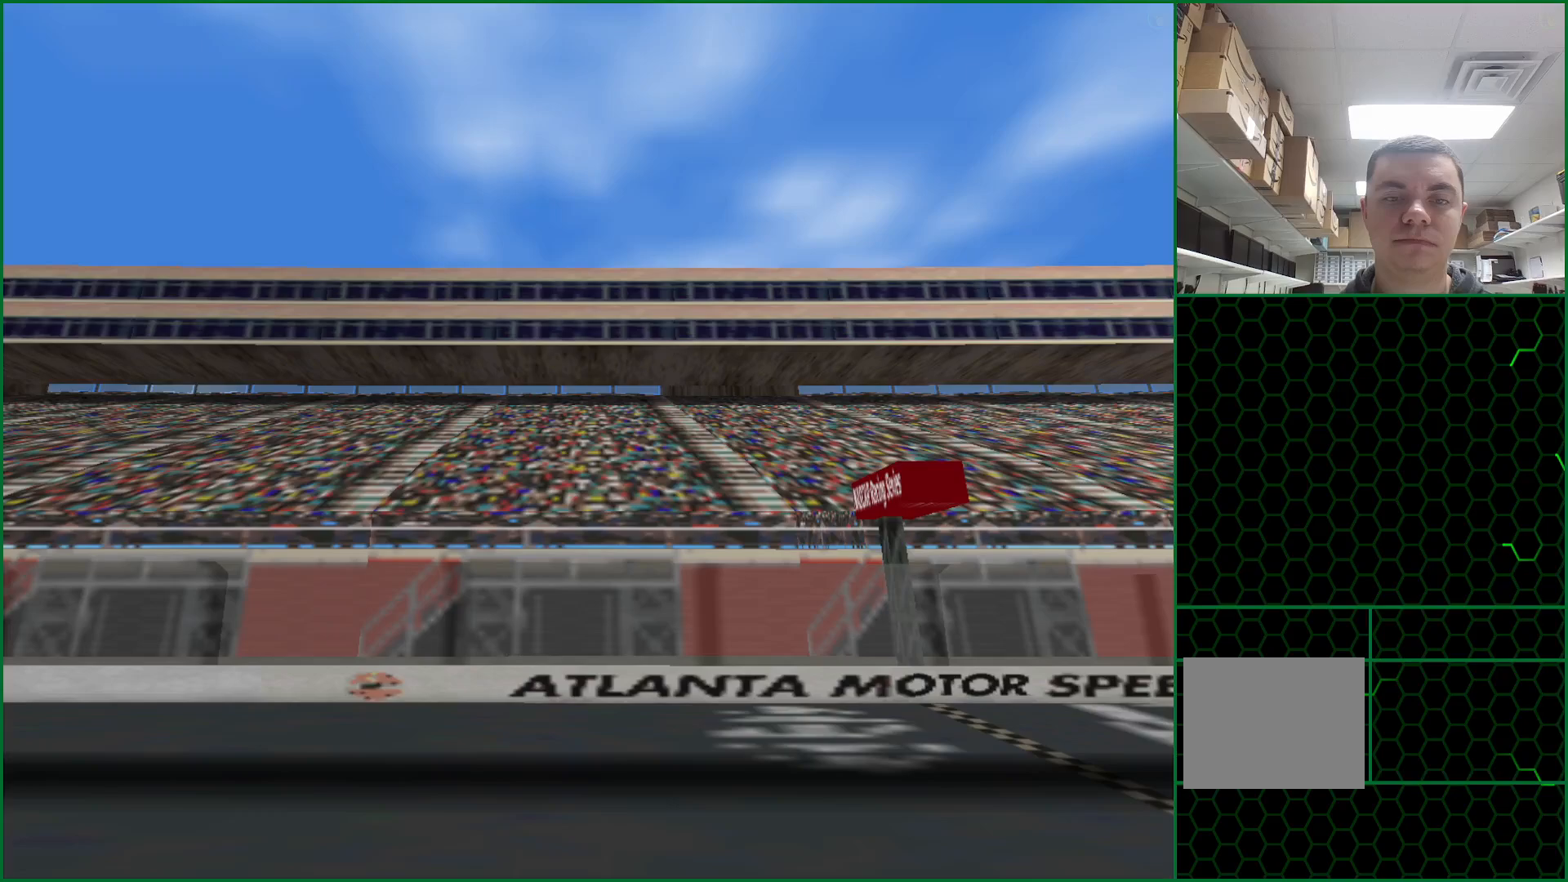
Gameplay with a controller (PlayStation layout); each line is a JSON object with the inputs held at the frame after it. "events" lists button and stick changes between this image and that frame as [ms after this image, input, new state], when the widget could be followed in between. Not read: L3 R3 right_stick.
{"buttons": [], "left_stick": "center", "events": [[33, "CROSS", "up"]]}
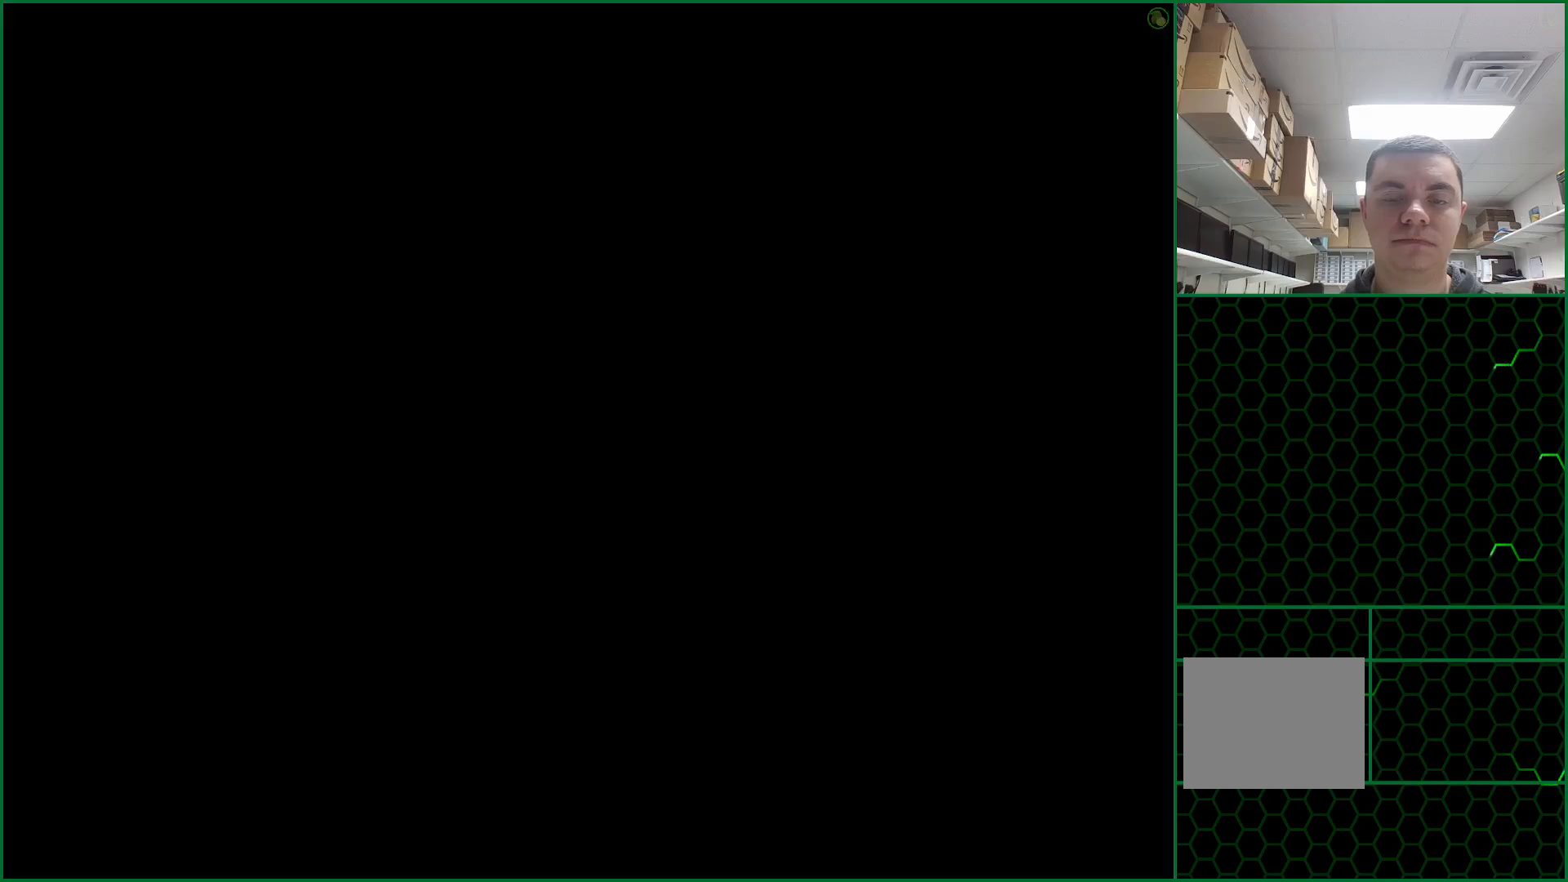
{"buttons": [], "left_stick": "center", "events": []}
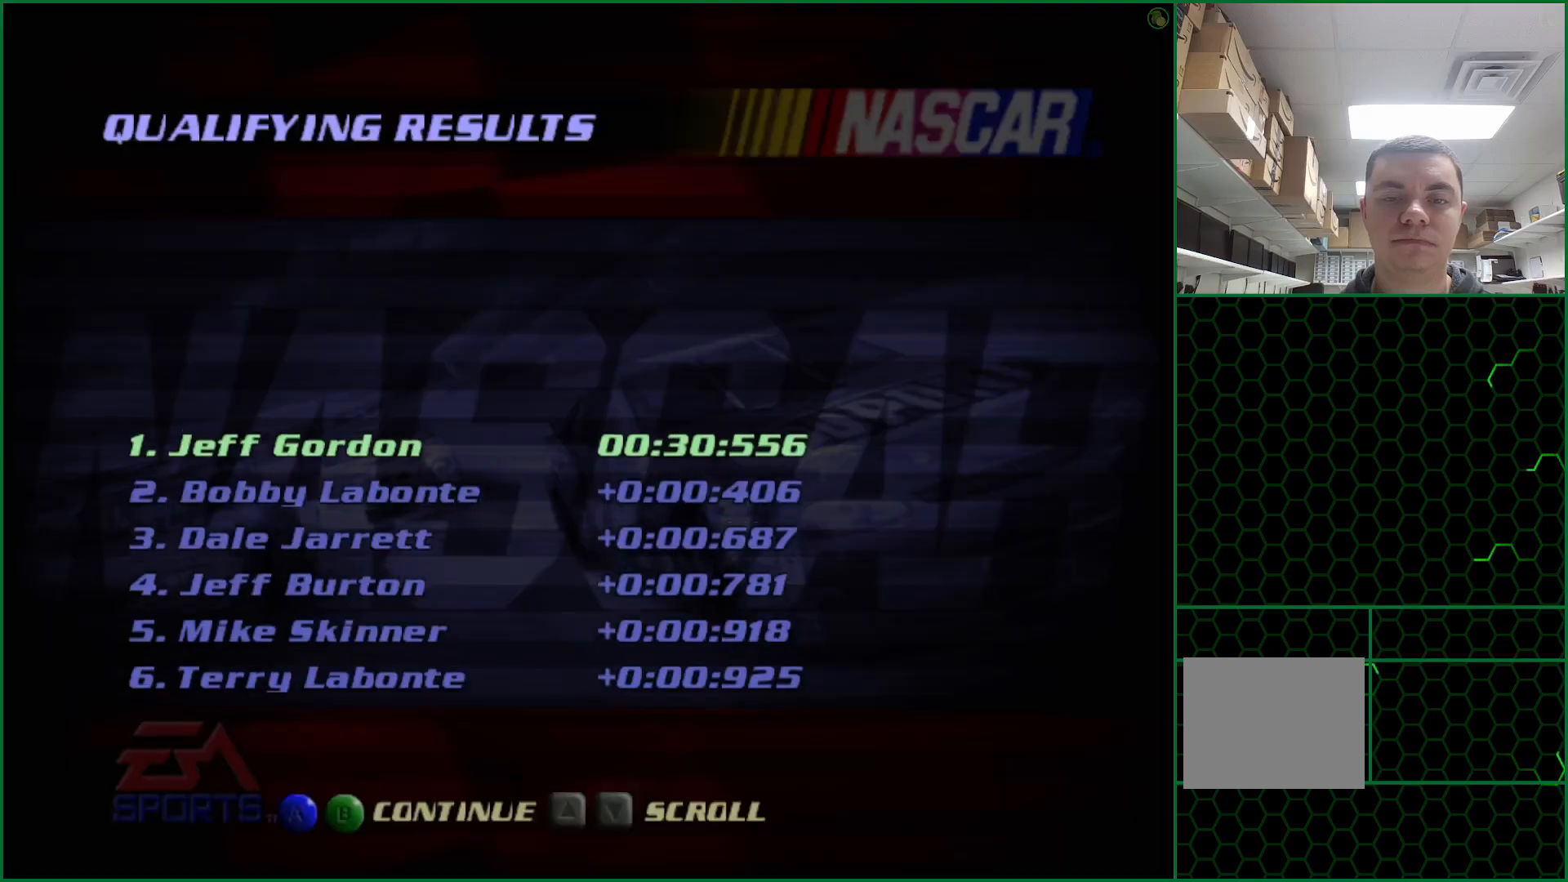
{"buttons": [], "left_stick": "center", "events": []}
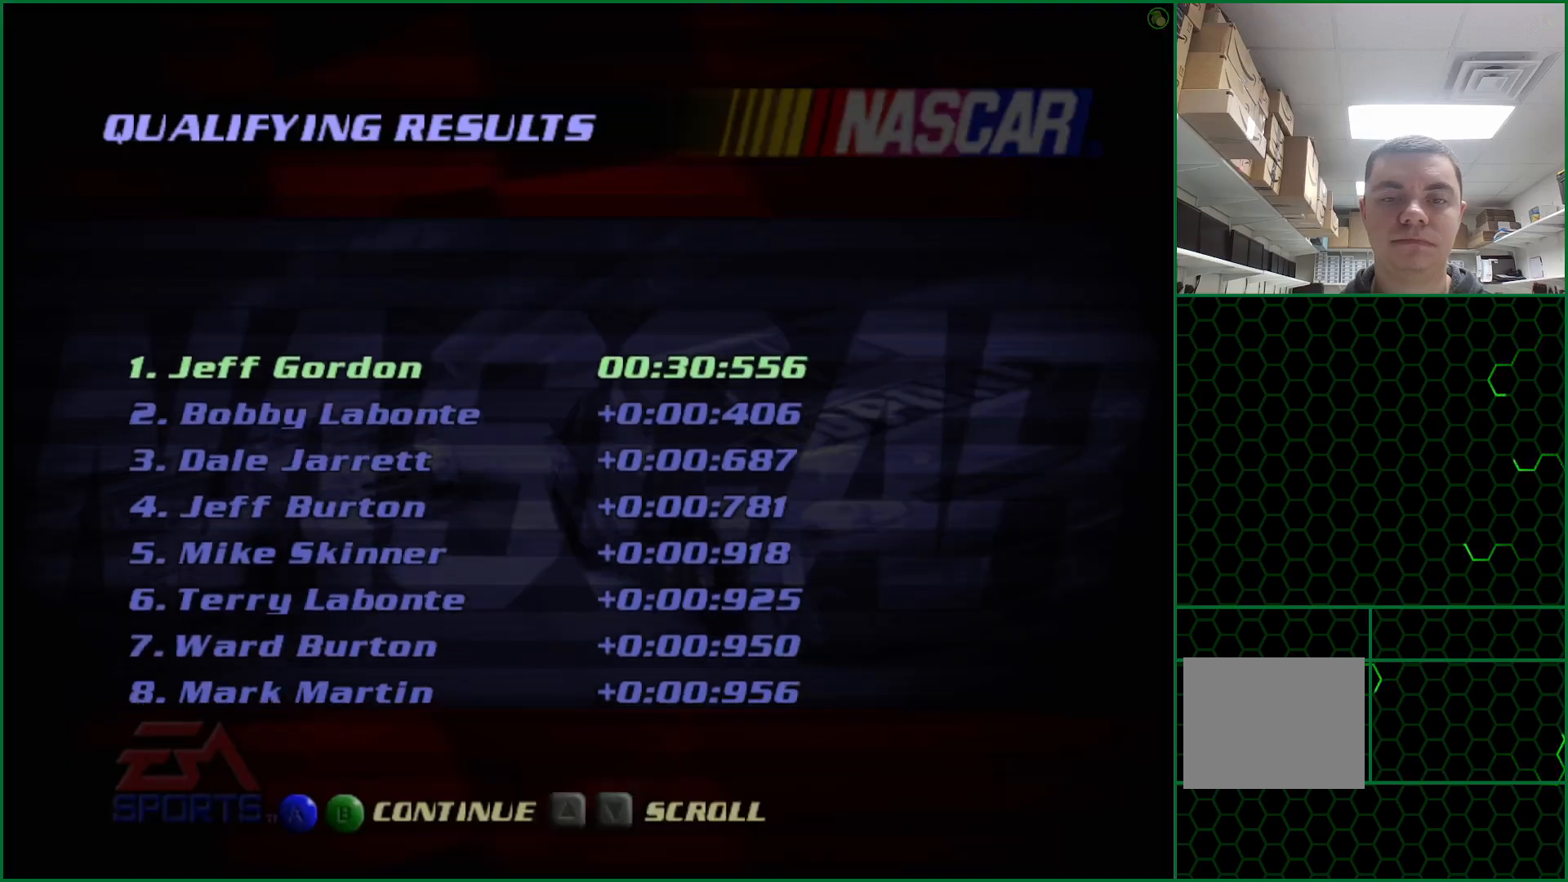
{"buttons": [], "left_stick": "center", "events": [[200, "CROSS", "down"], [317, "CROSS", "up"]]}
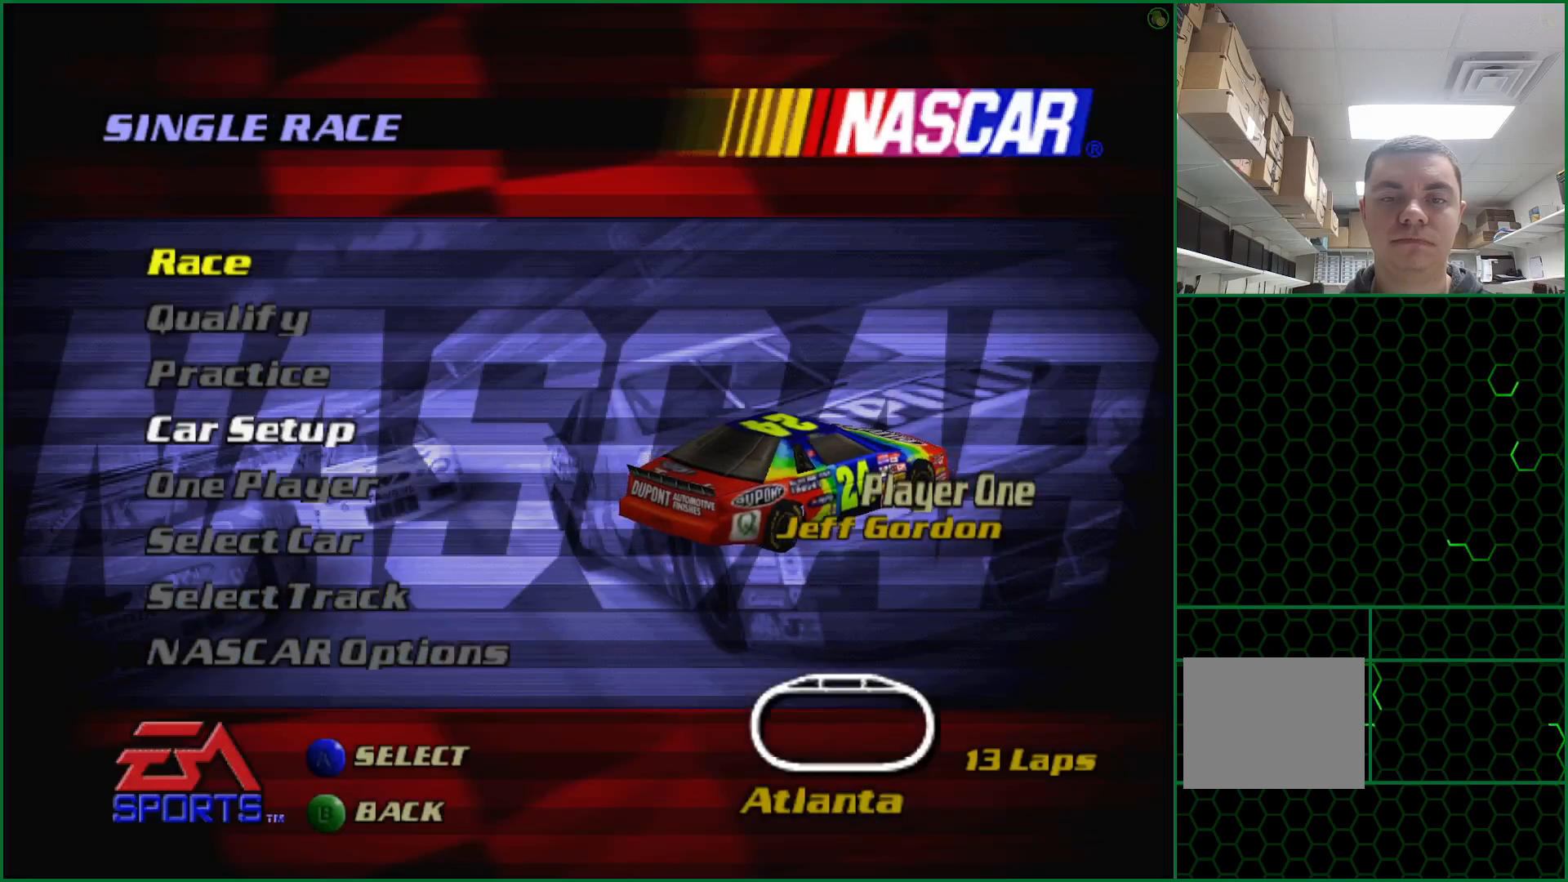
{"buttons": ["CROSS"], "left_stick": "center", "events": [[500, "CROSS", "down"]]}
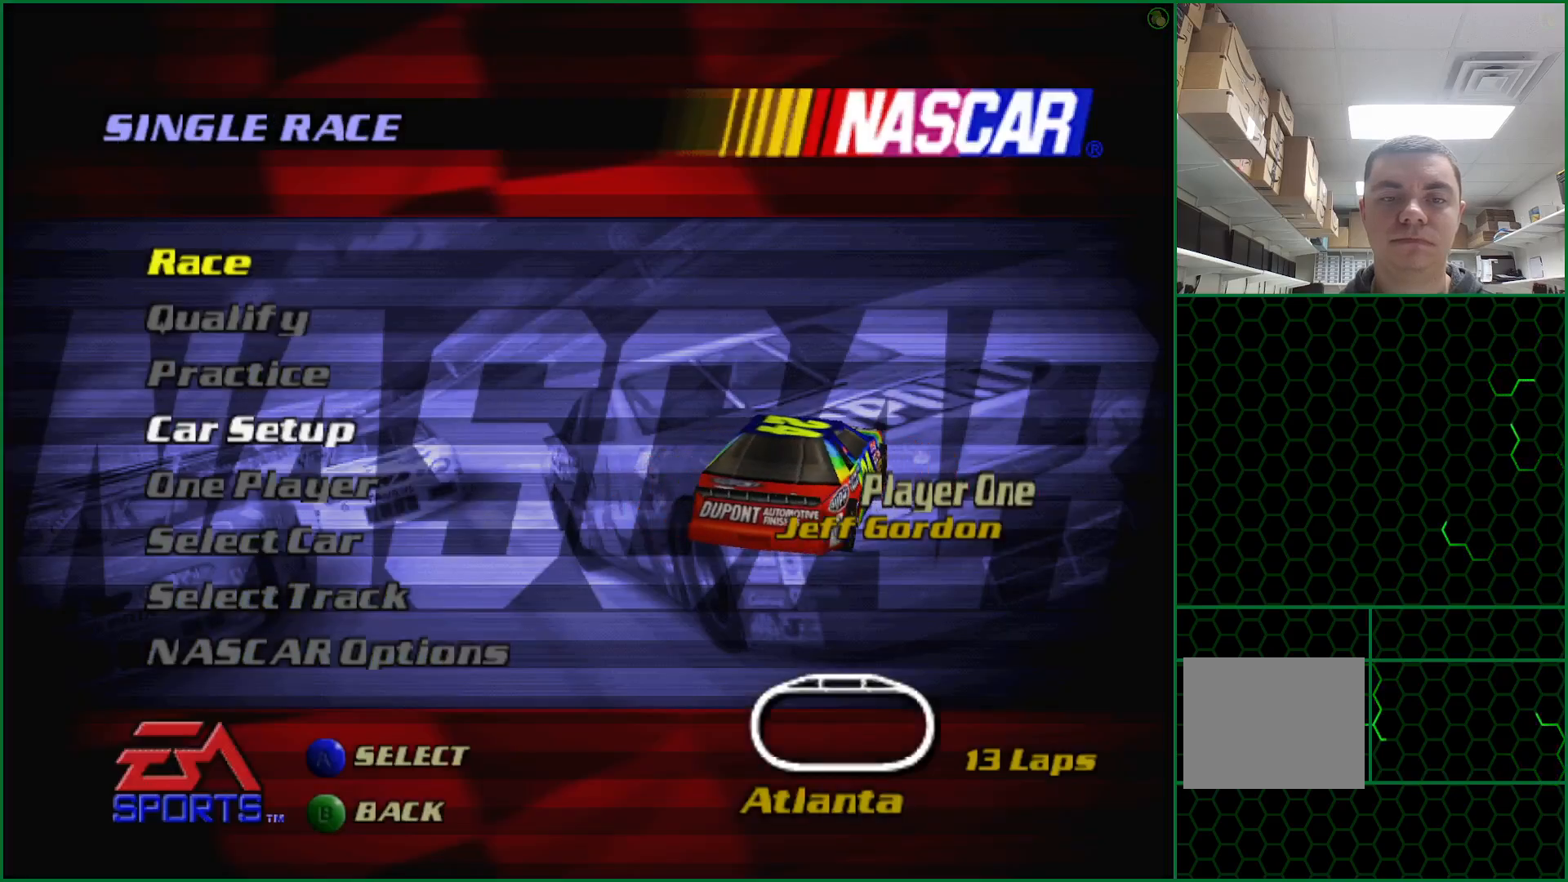
{"buttons": [], "left_stick": "center", "events": [[100, "CROSS", "up"]]}
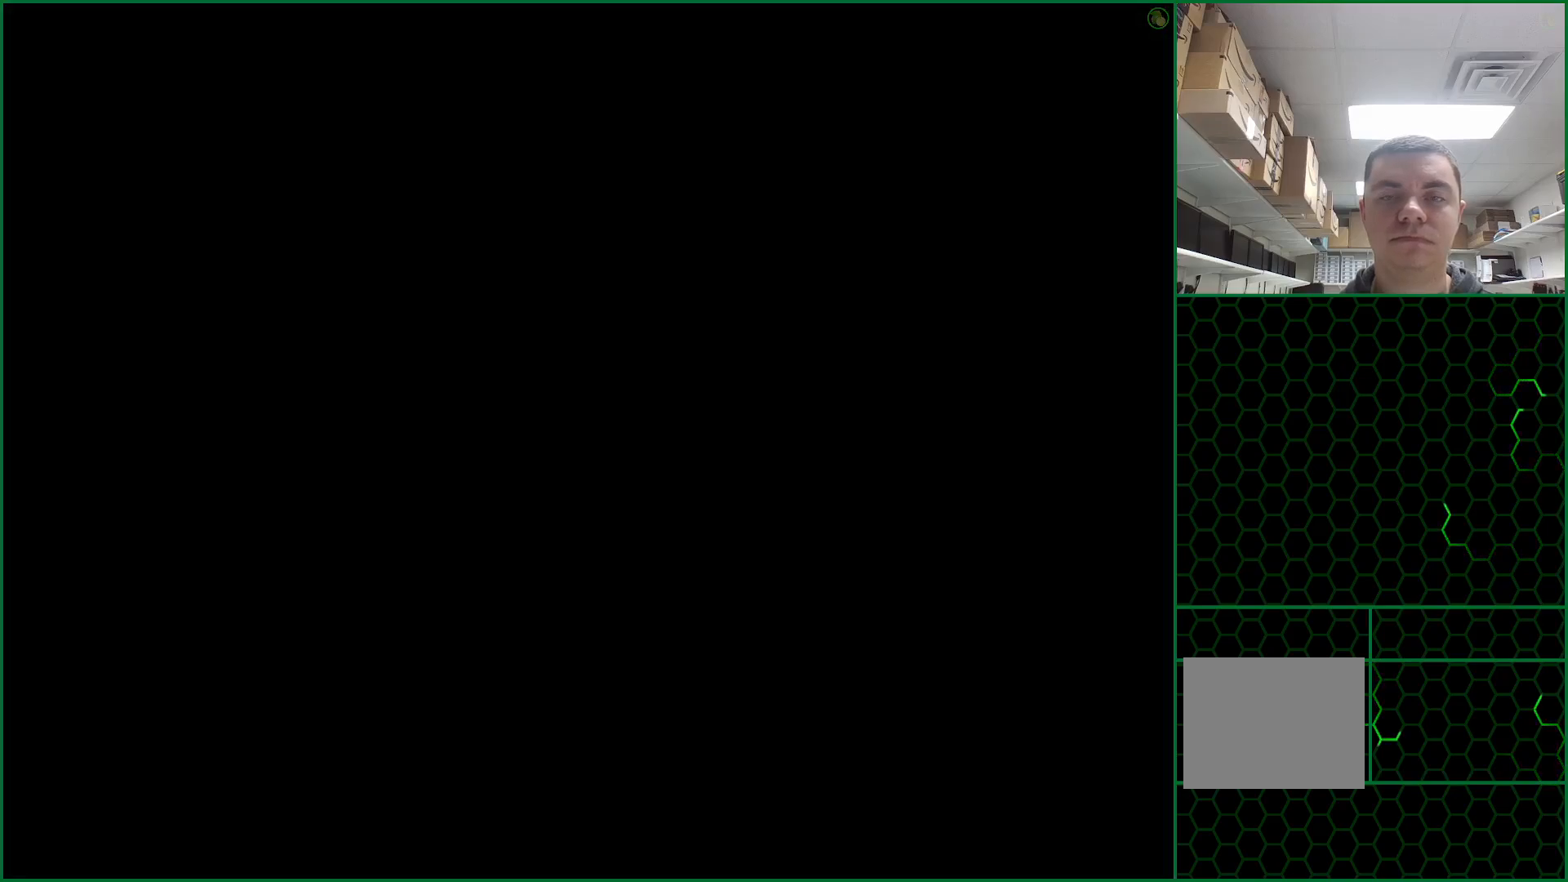
{"buttons": ["CROSS"], "left_stick": "center", "events": [[283, "CROSS", "down"], [350, "CROSS", "up"], [433, "CROSS", "down"]]}
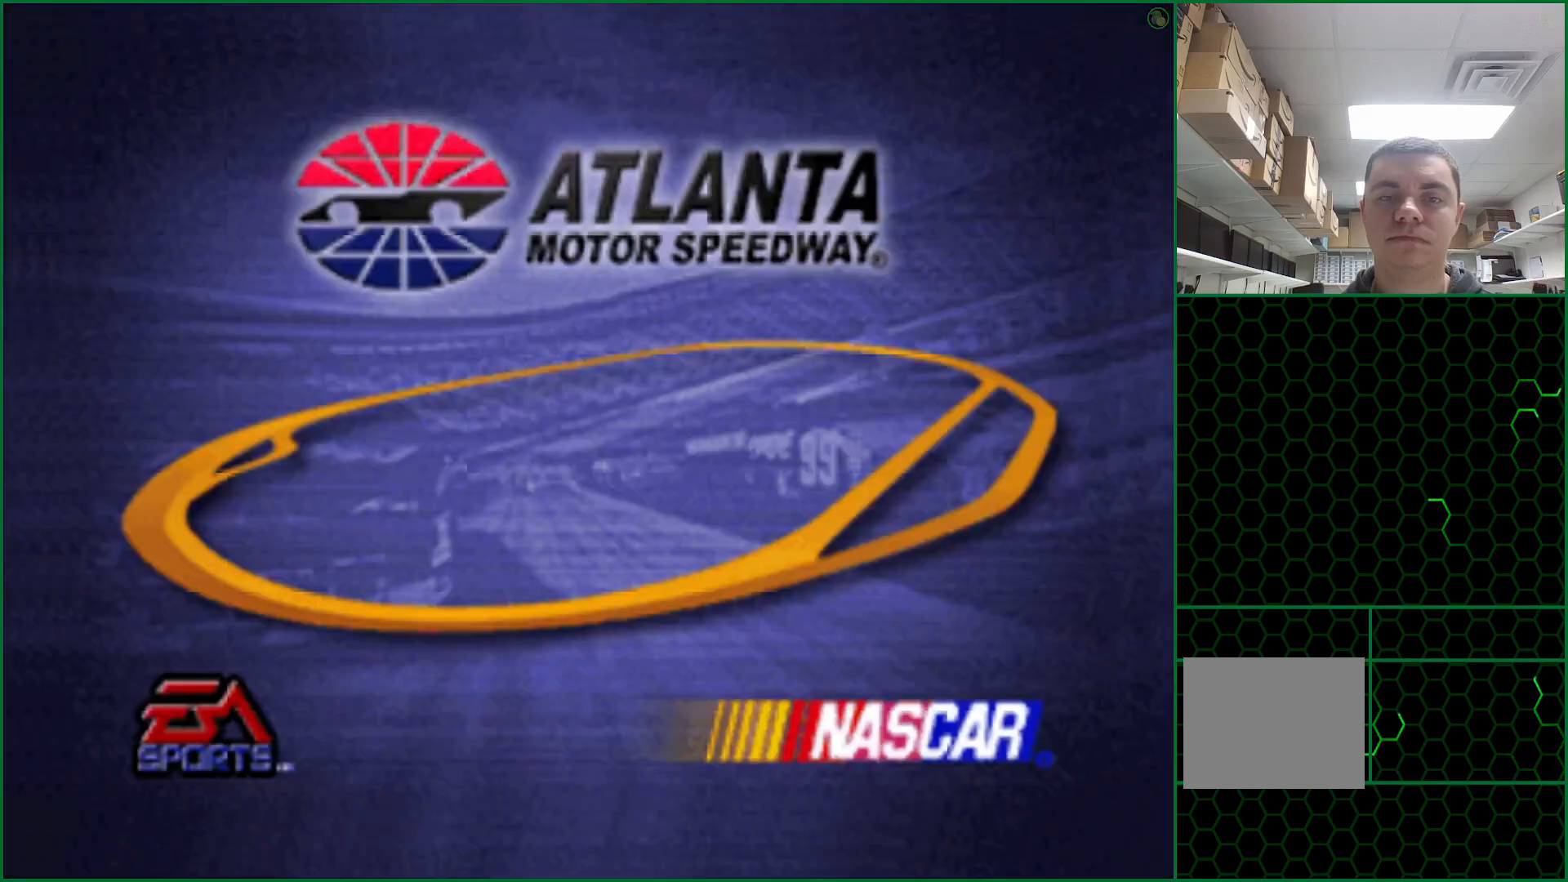
{"buttons": ["CROSS"], "left_stick": "center", "events": [[50, "CROSS", "up"], [117, "CROSS", "down"], [217, "CROSS", "up"], [267, "CROSS", "down"], [383, "CROSS", "up"], [433, "CROSS", "down"]]}
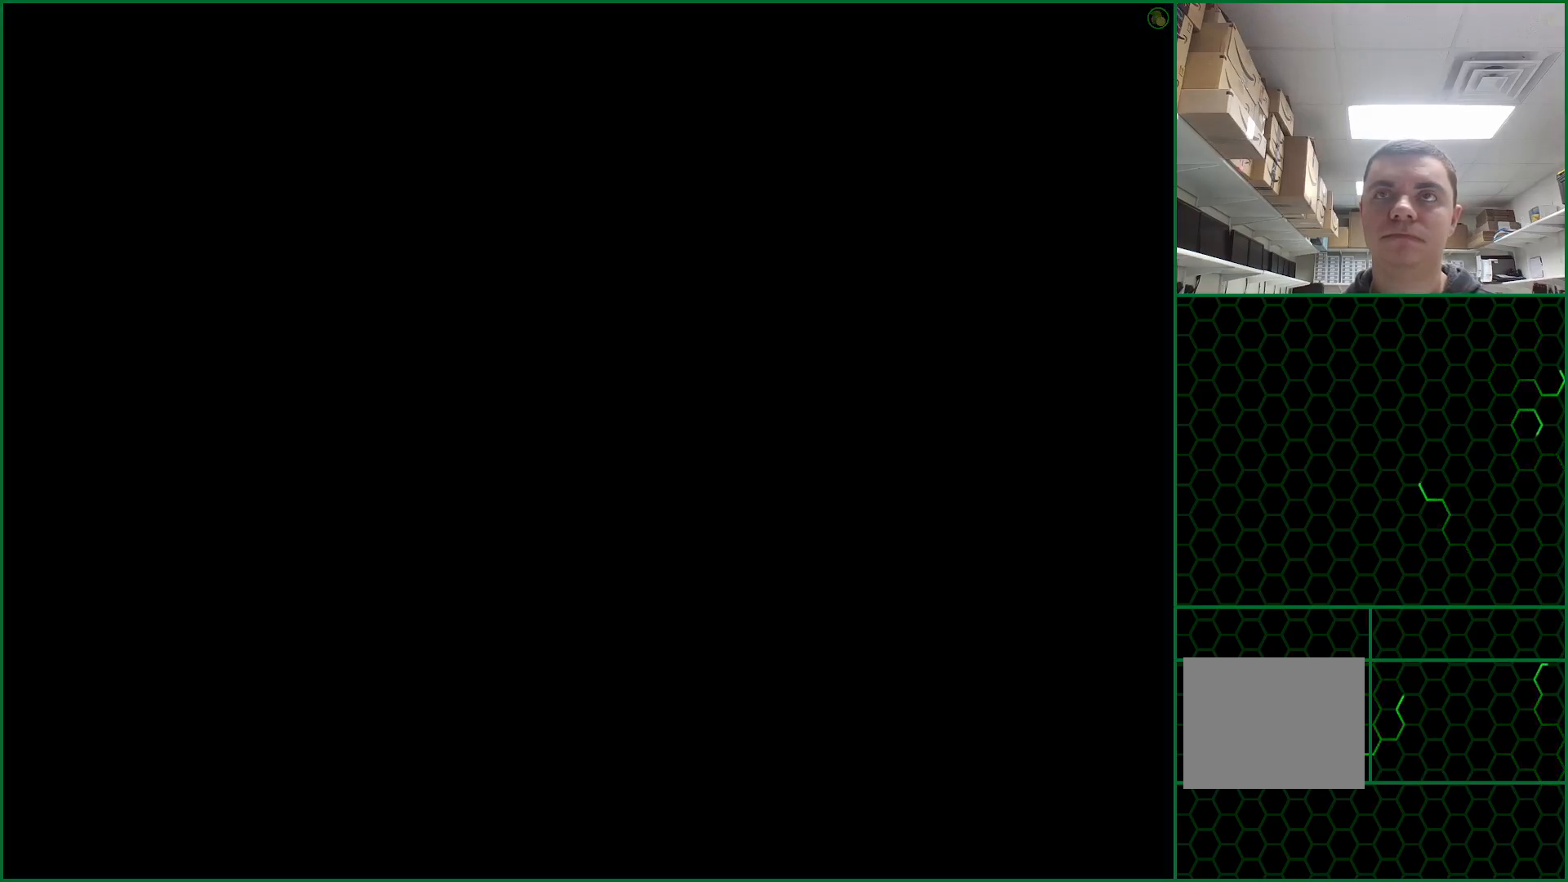
{"buttons": ["CROSS"], "left_stick": "center", "events": [[50, "CROSS", "up"], [100, "CROSS", "down"]]}
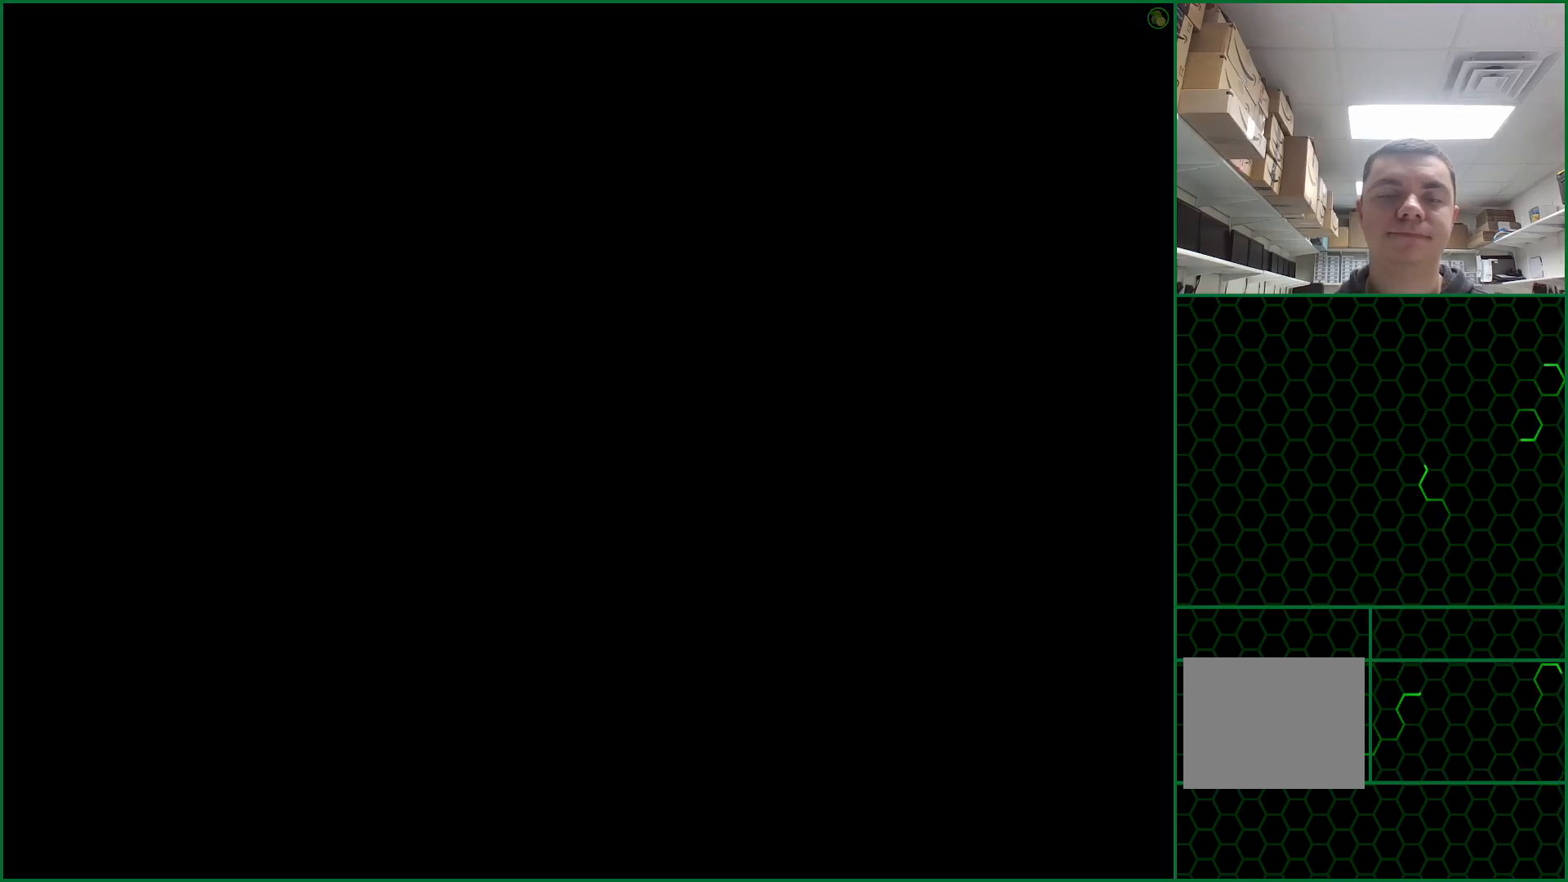
{"buttons": ["CROSS"], "left_stick": "center", "events": []}
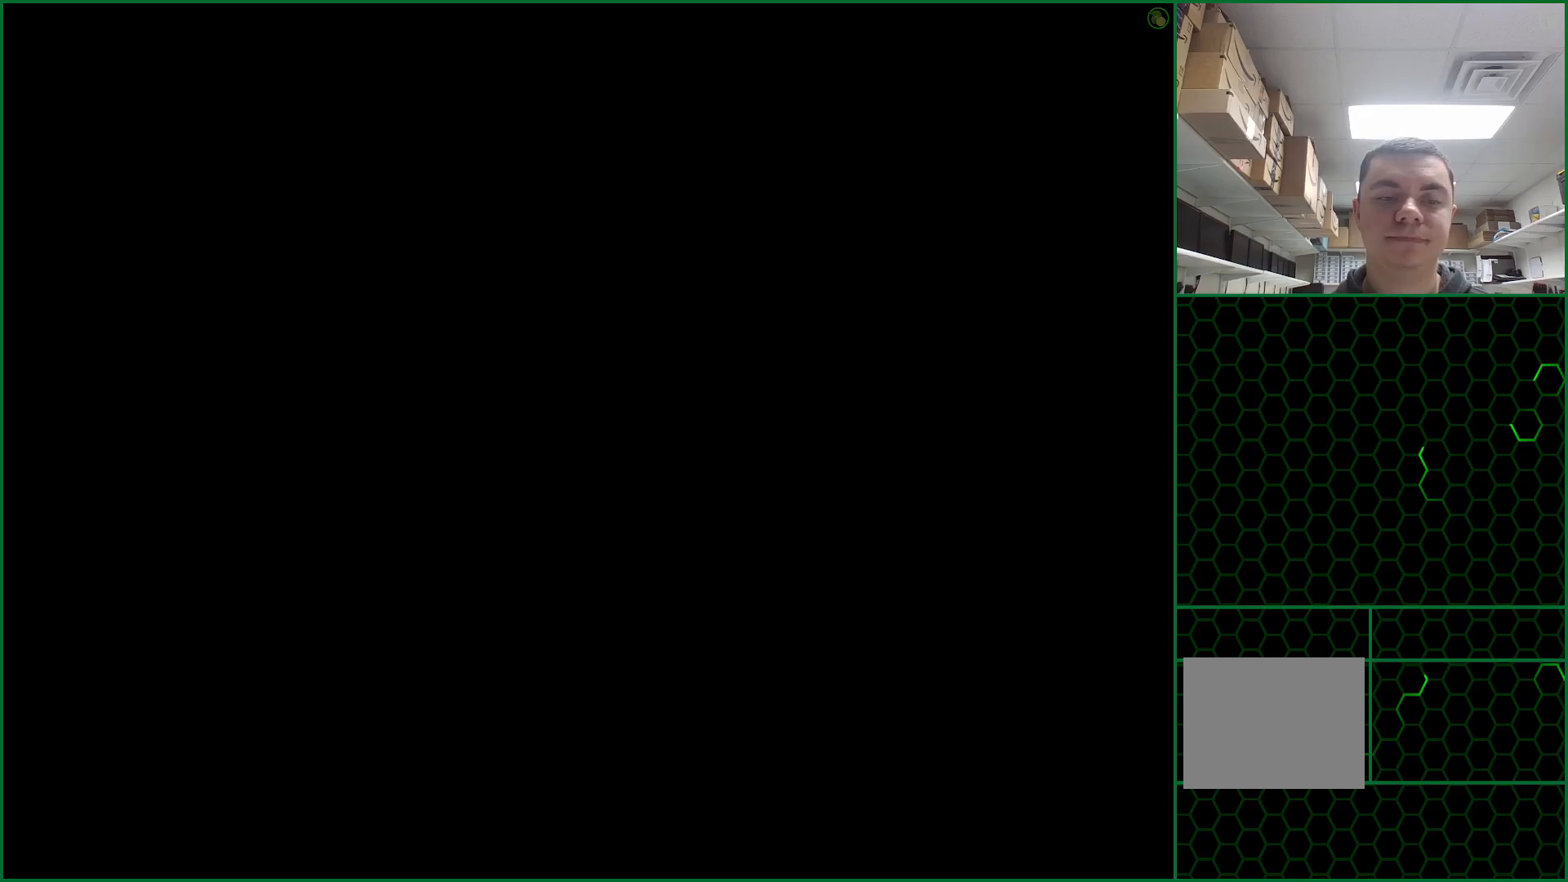
{"buttons": ["CROSS"], "left_stick": "center", "events": []}
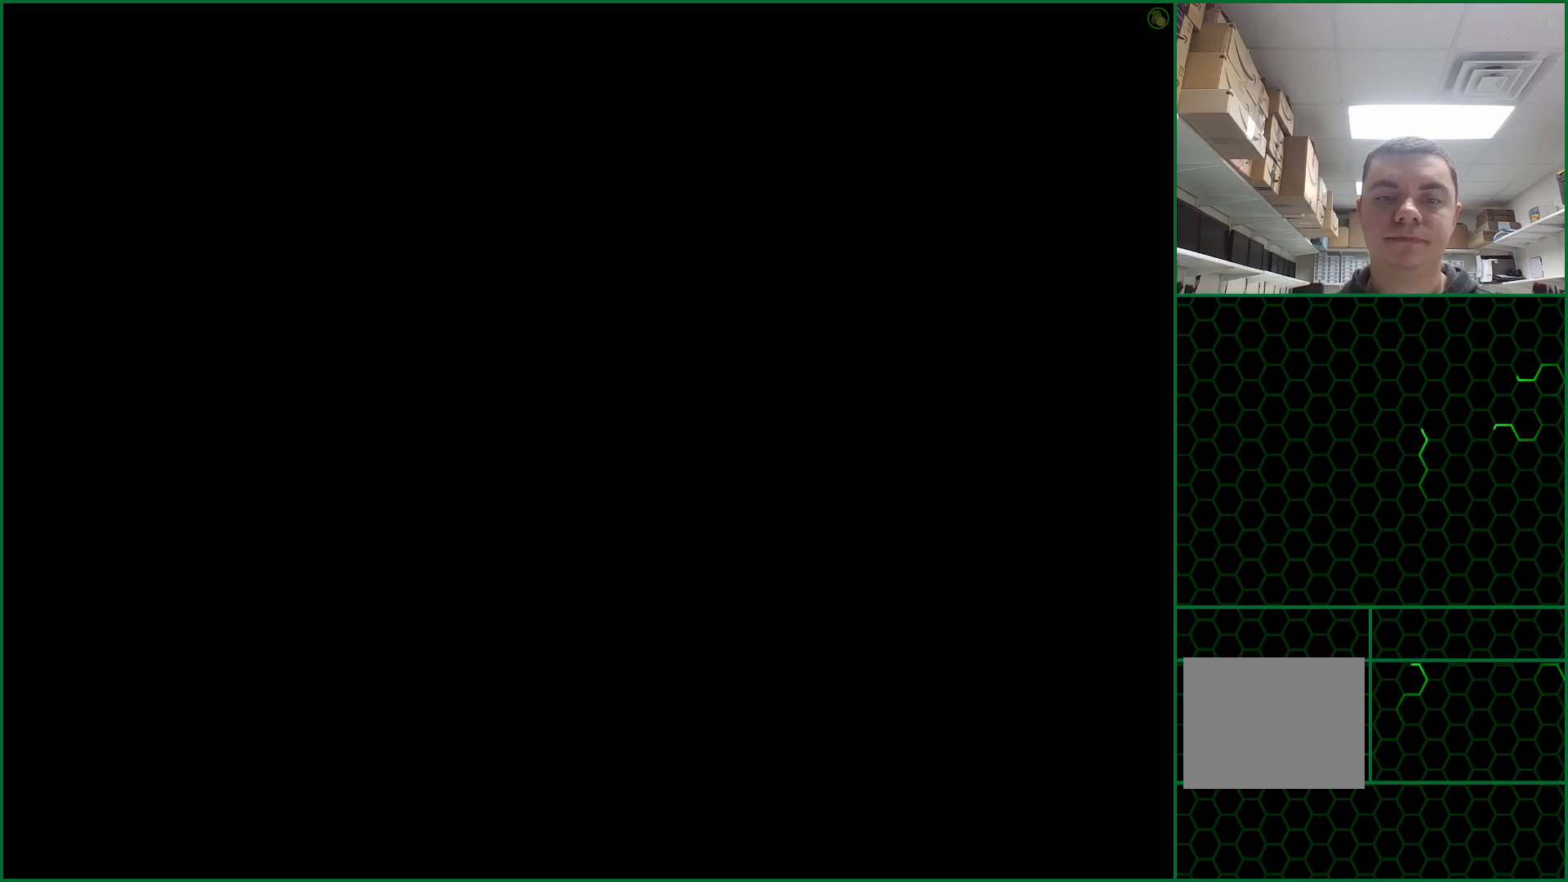
{"buttons": ["CROSS"], "left_stick": "center", "events": []}
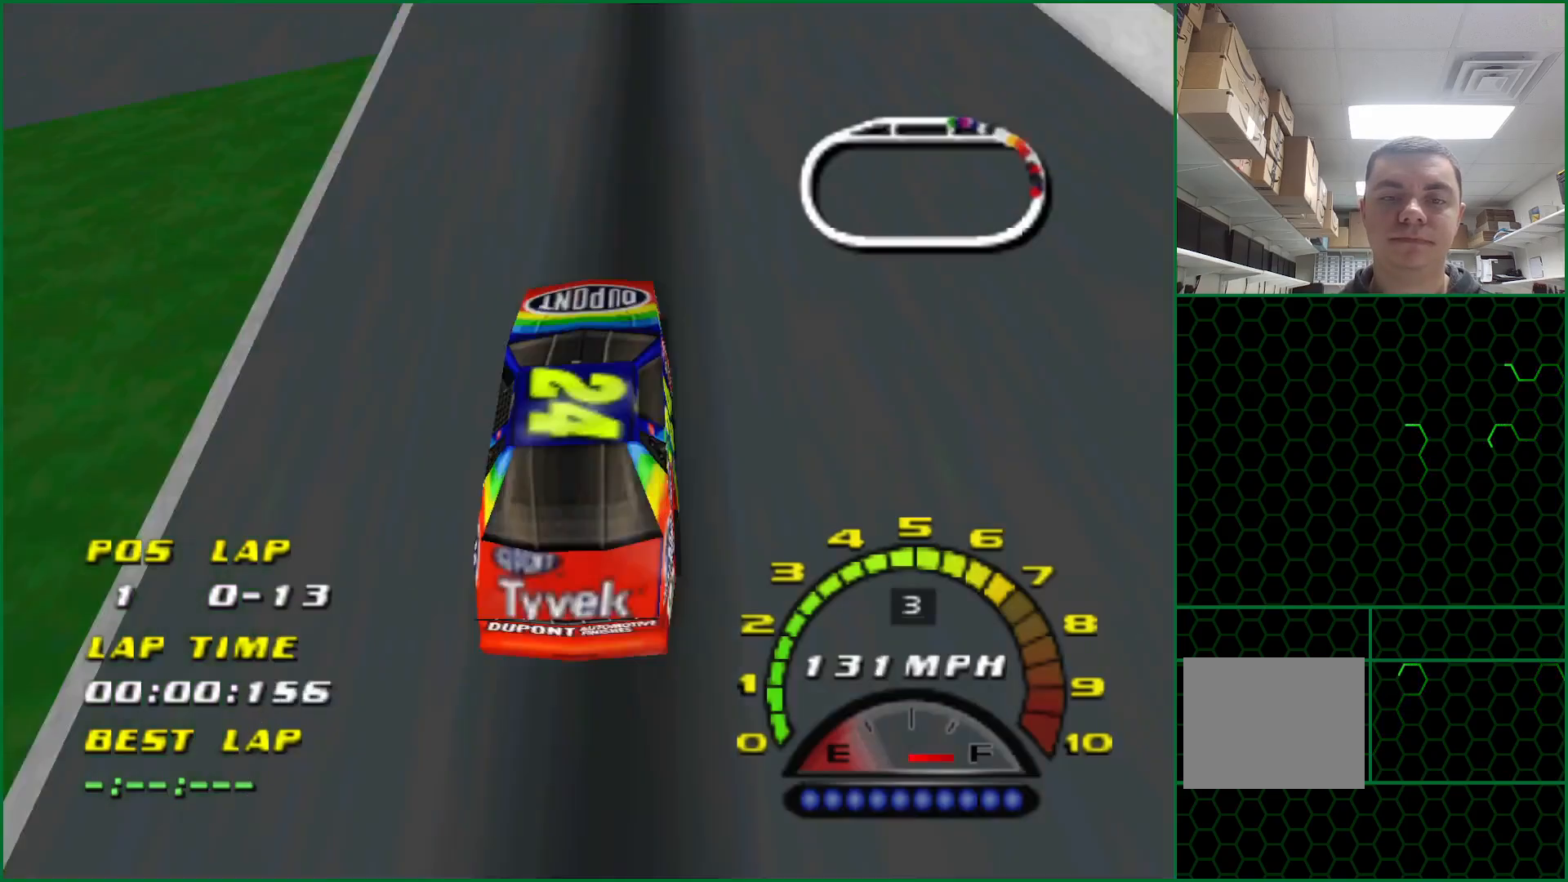
{"buttons": ["CROSS"], "left_stick": "center", "events": []}
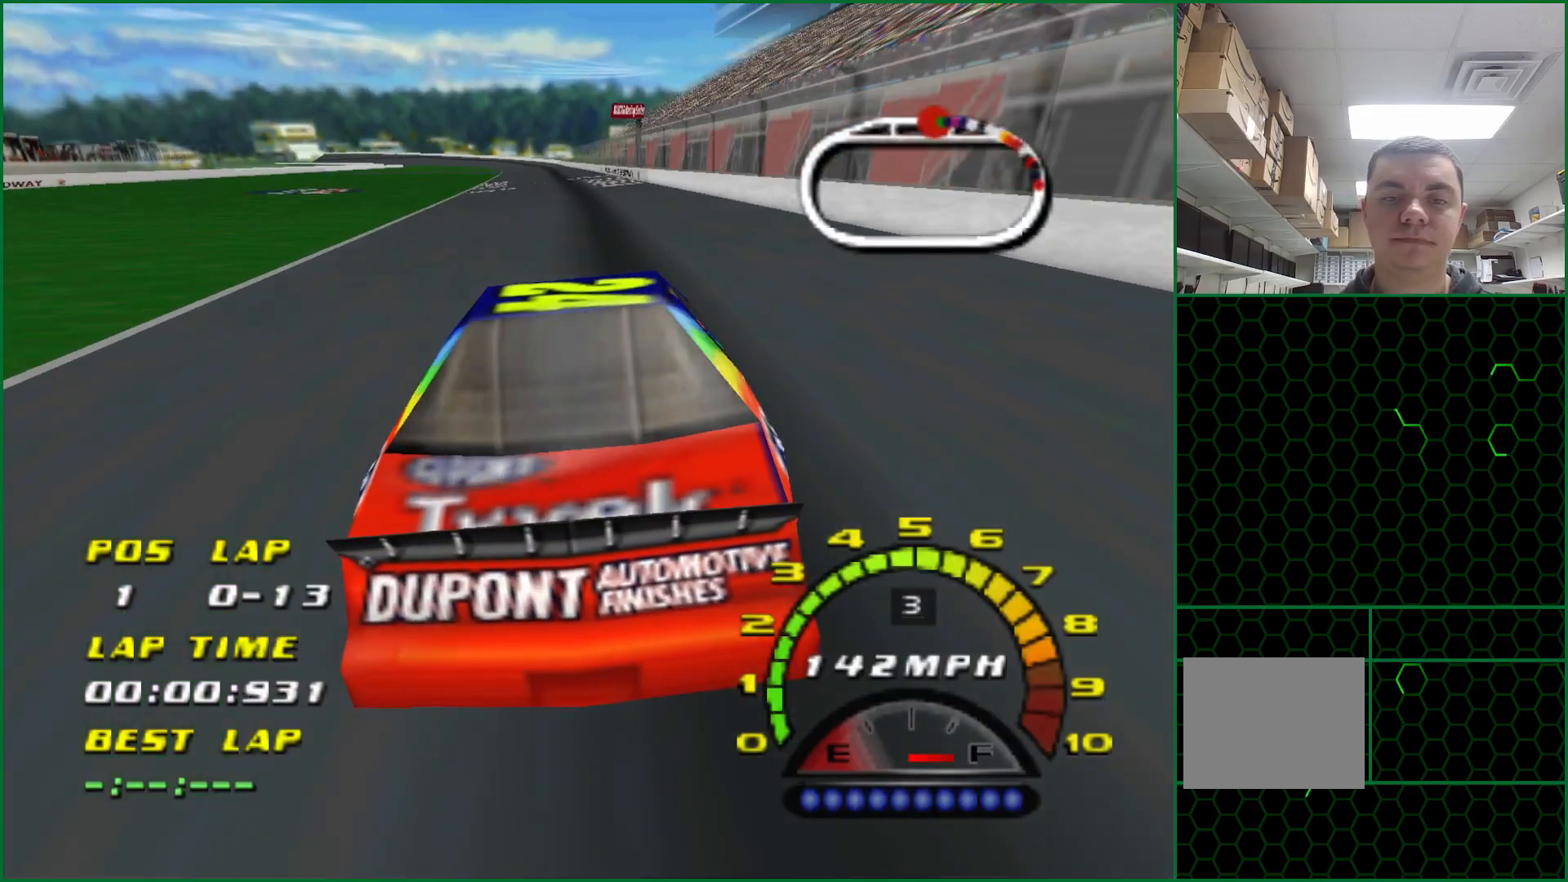
{"buttons": ["CROSS"], "left_stick": "center", "events": []}
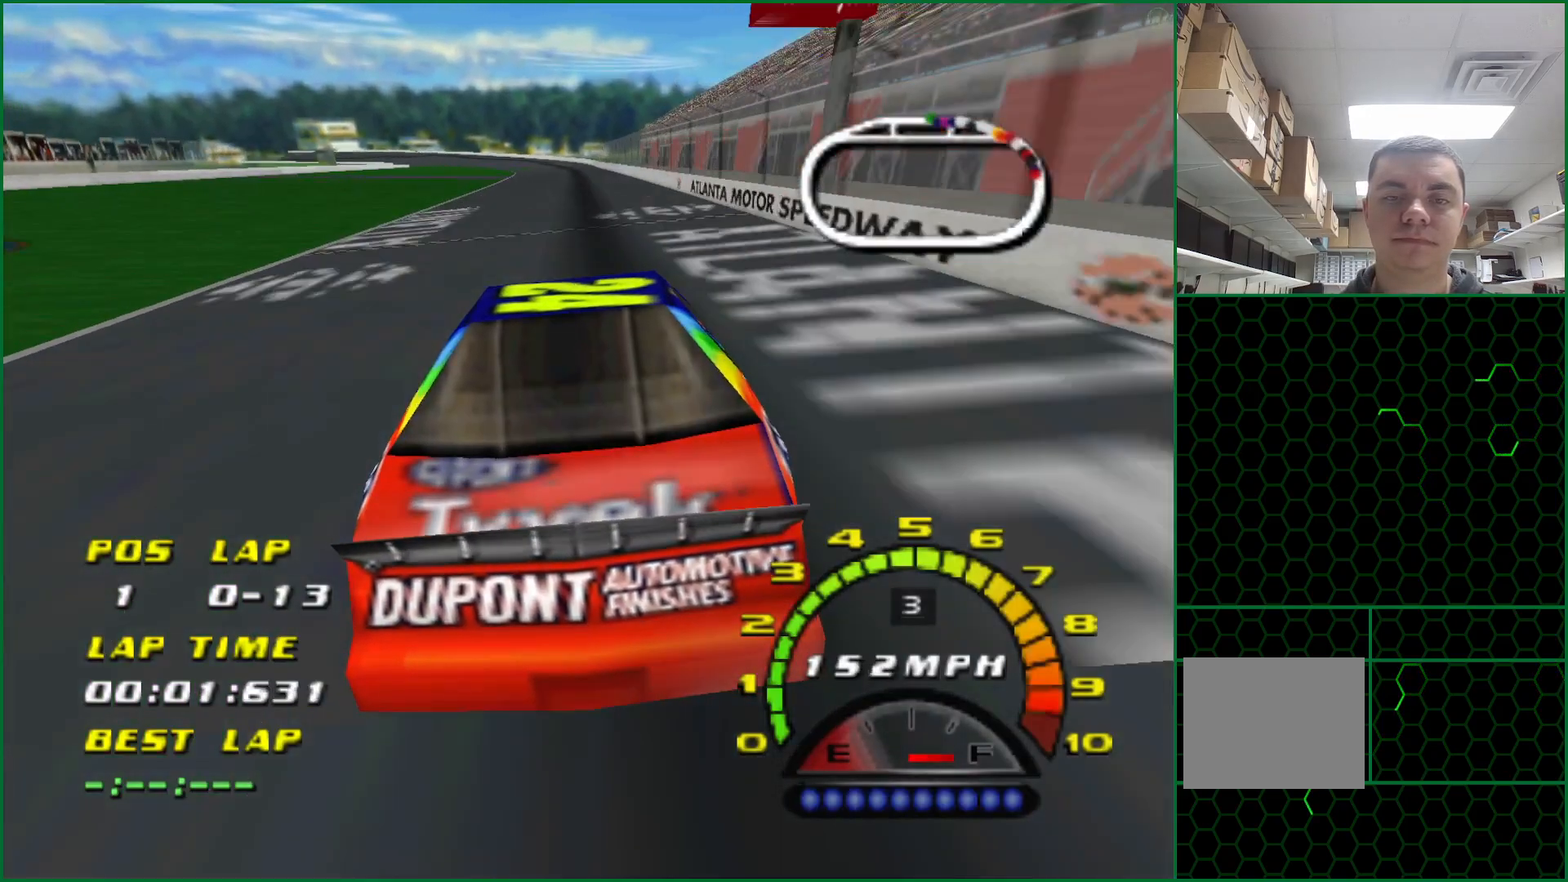
{"buttons": ["CROSS"], "left_stick": "center", "events": []}
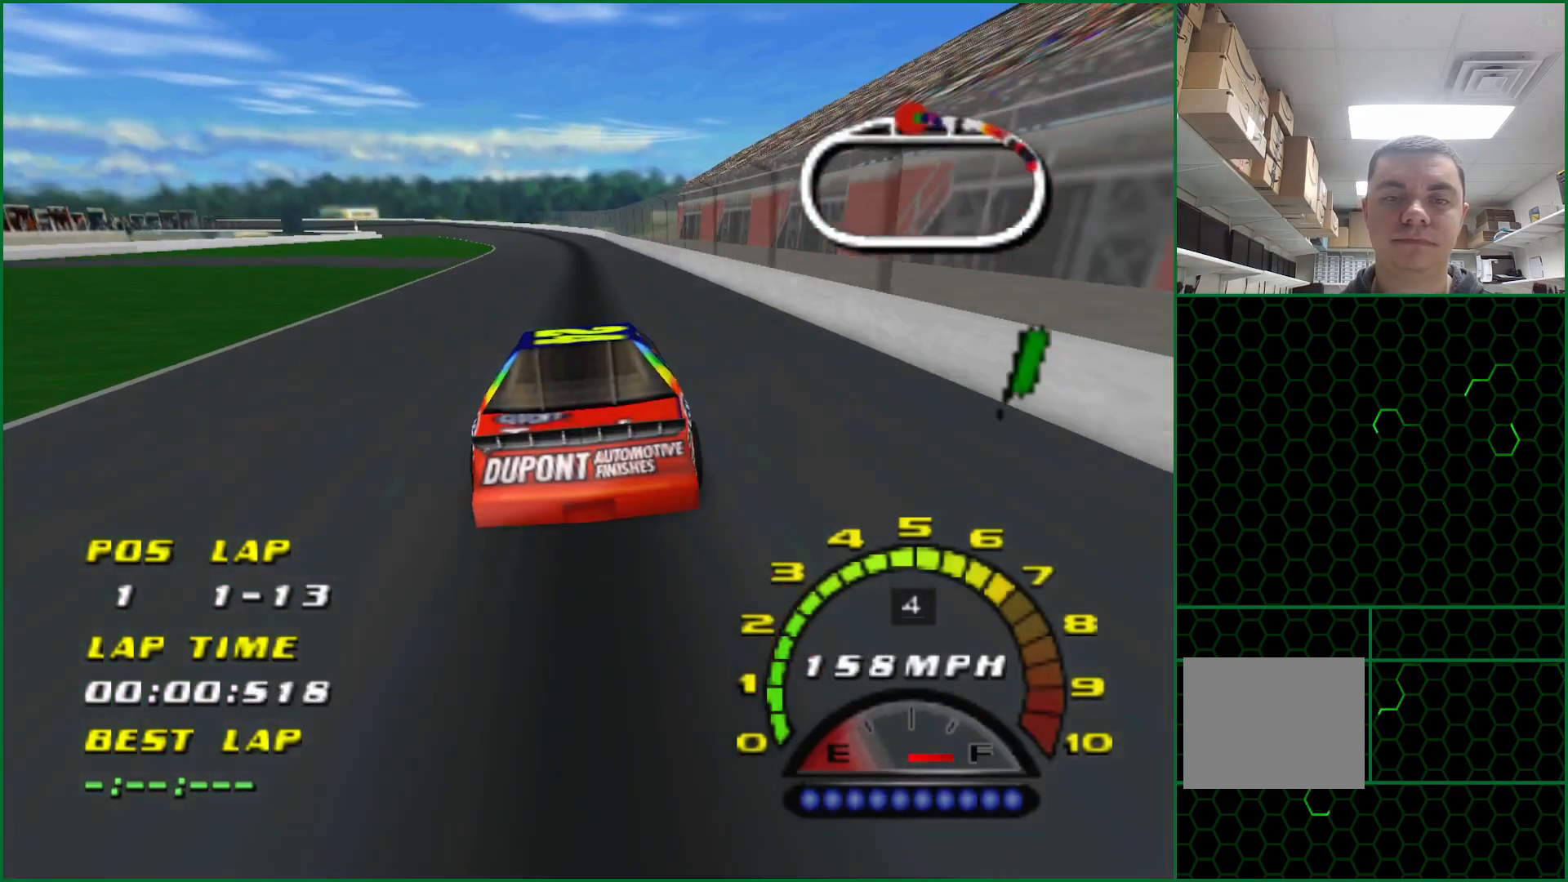
{"buttons": ["CROSS"], "left_stick": "center", "events": [[250, "left_stick", "left"], [383, "left_stick", "center"]]}
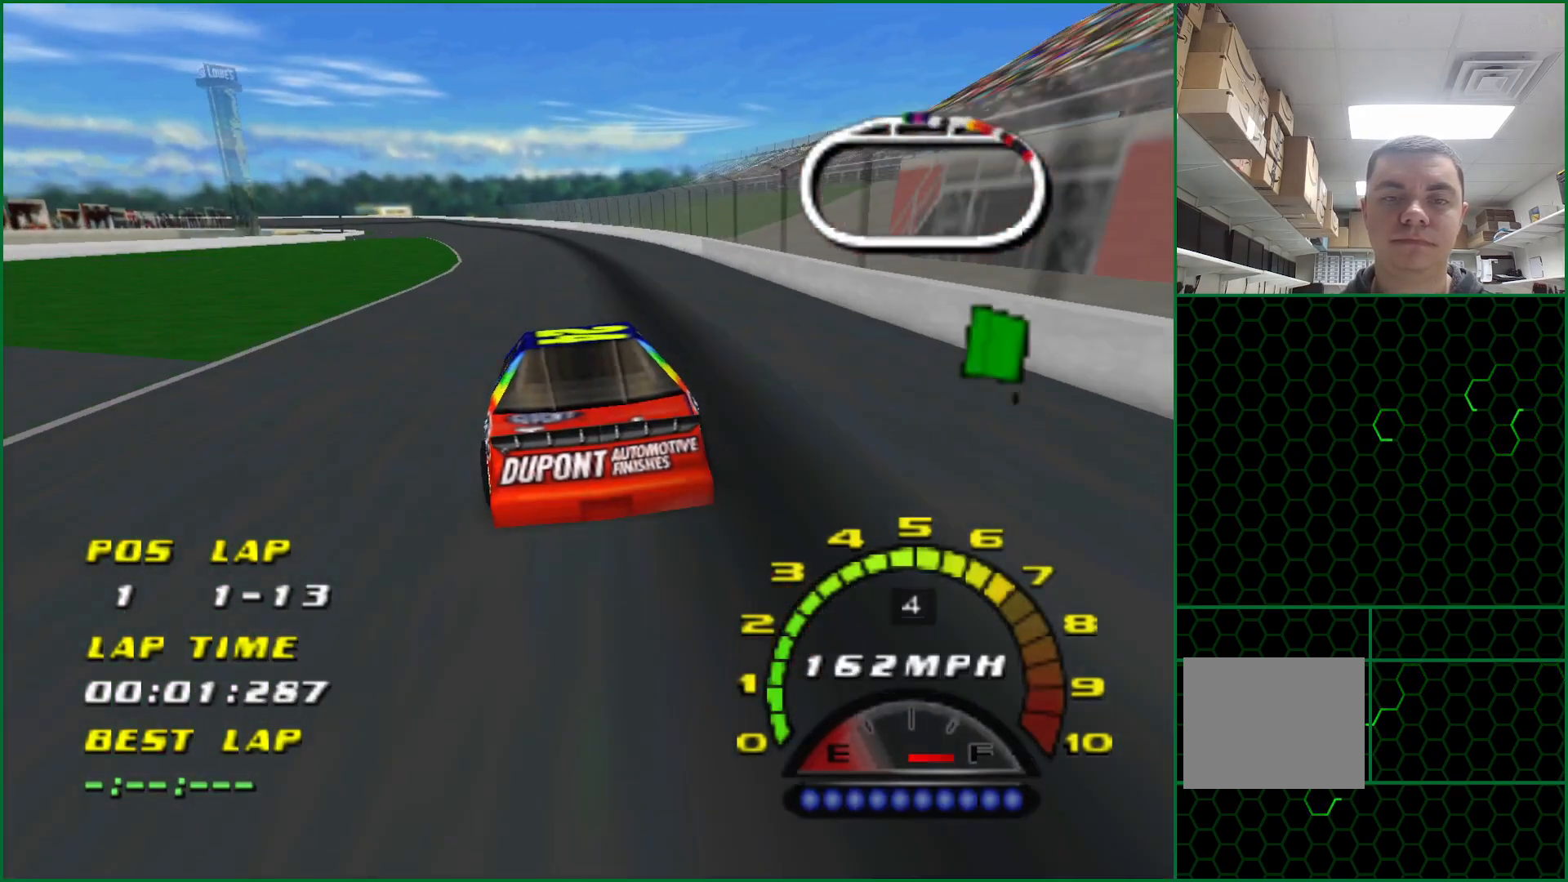
{"buttons": ["CROSS"], "left_stick": "center", "events": [[217, "left_stick", "left"], [400, "left_stick", "center"]]}
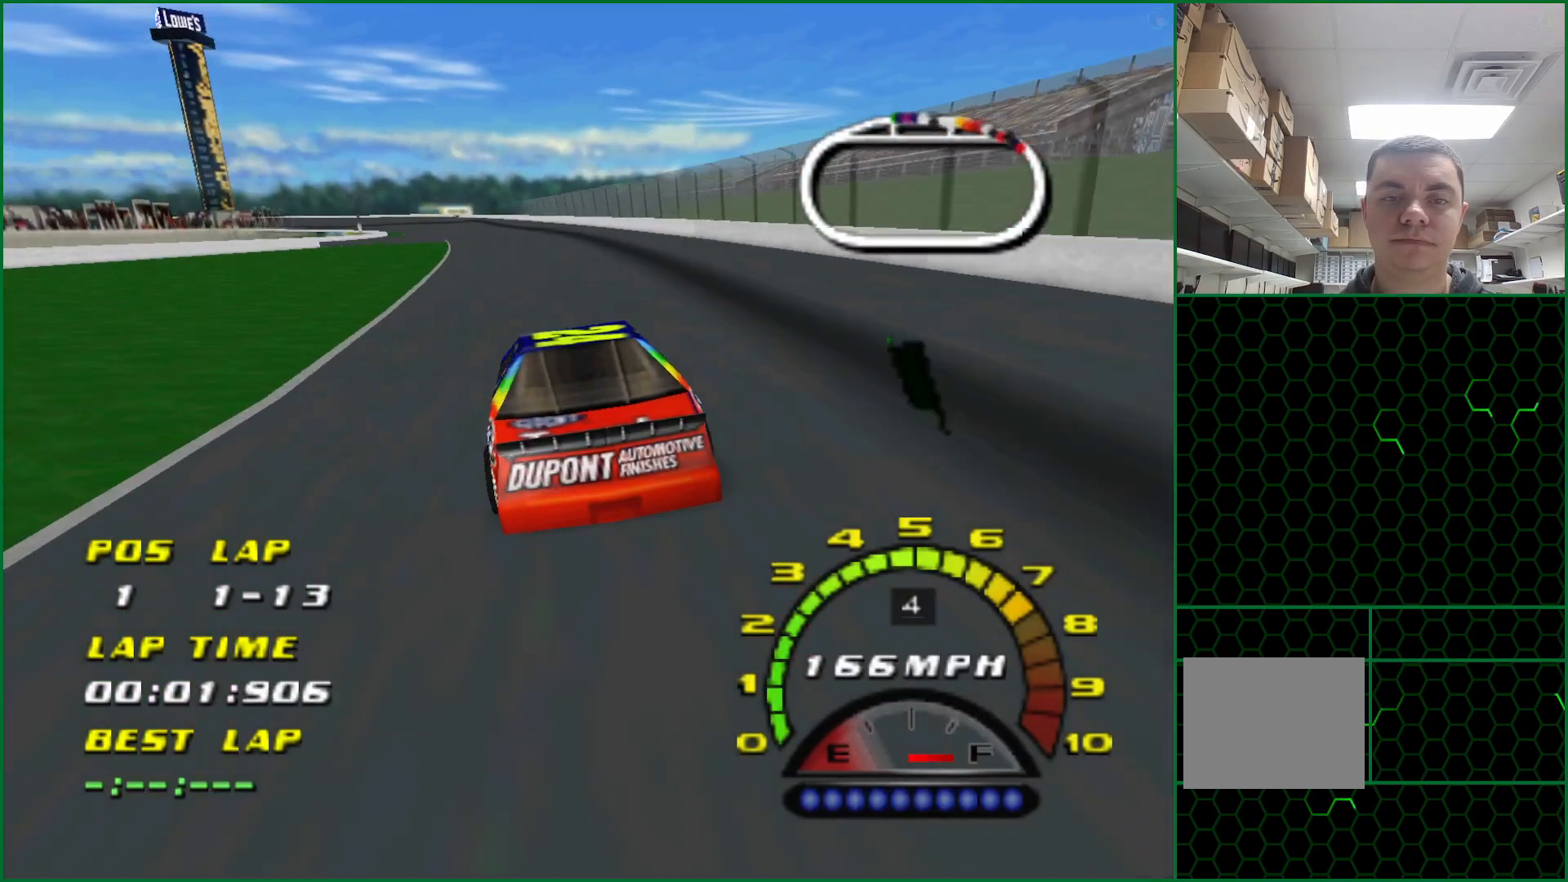
{"buttons": ["CROSS"], "left_stick": "center", "events": []}
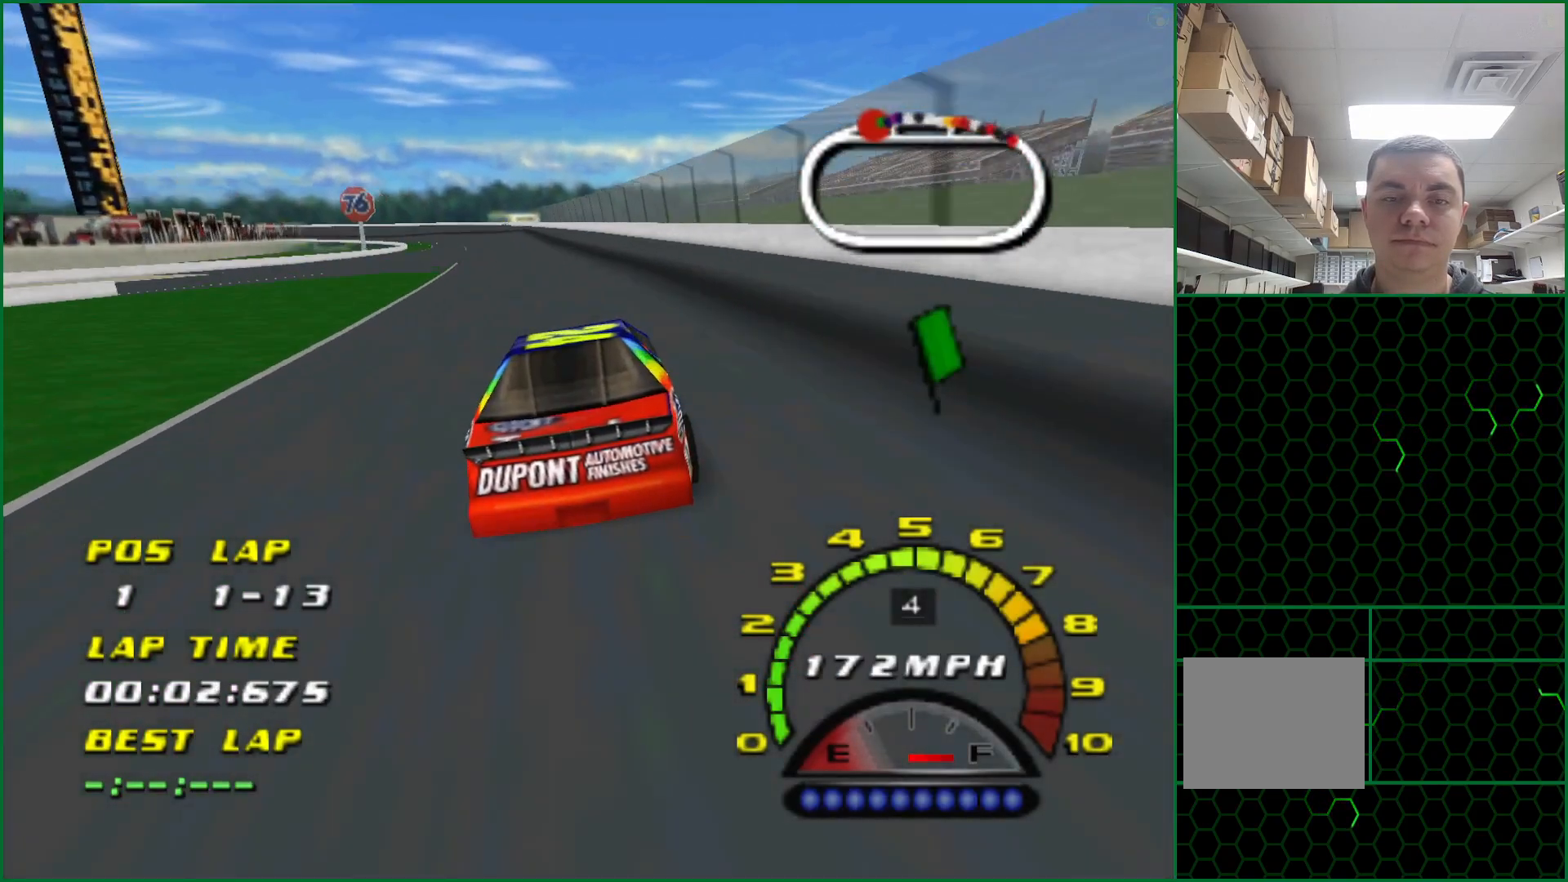
{"buttons": ["CROSS"], "left_stick": "left", "events": [[17, "left_stick", "left"], [100, "left_stick", "center"], [400, "left_stick", "left"]]}
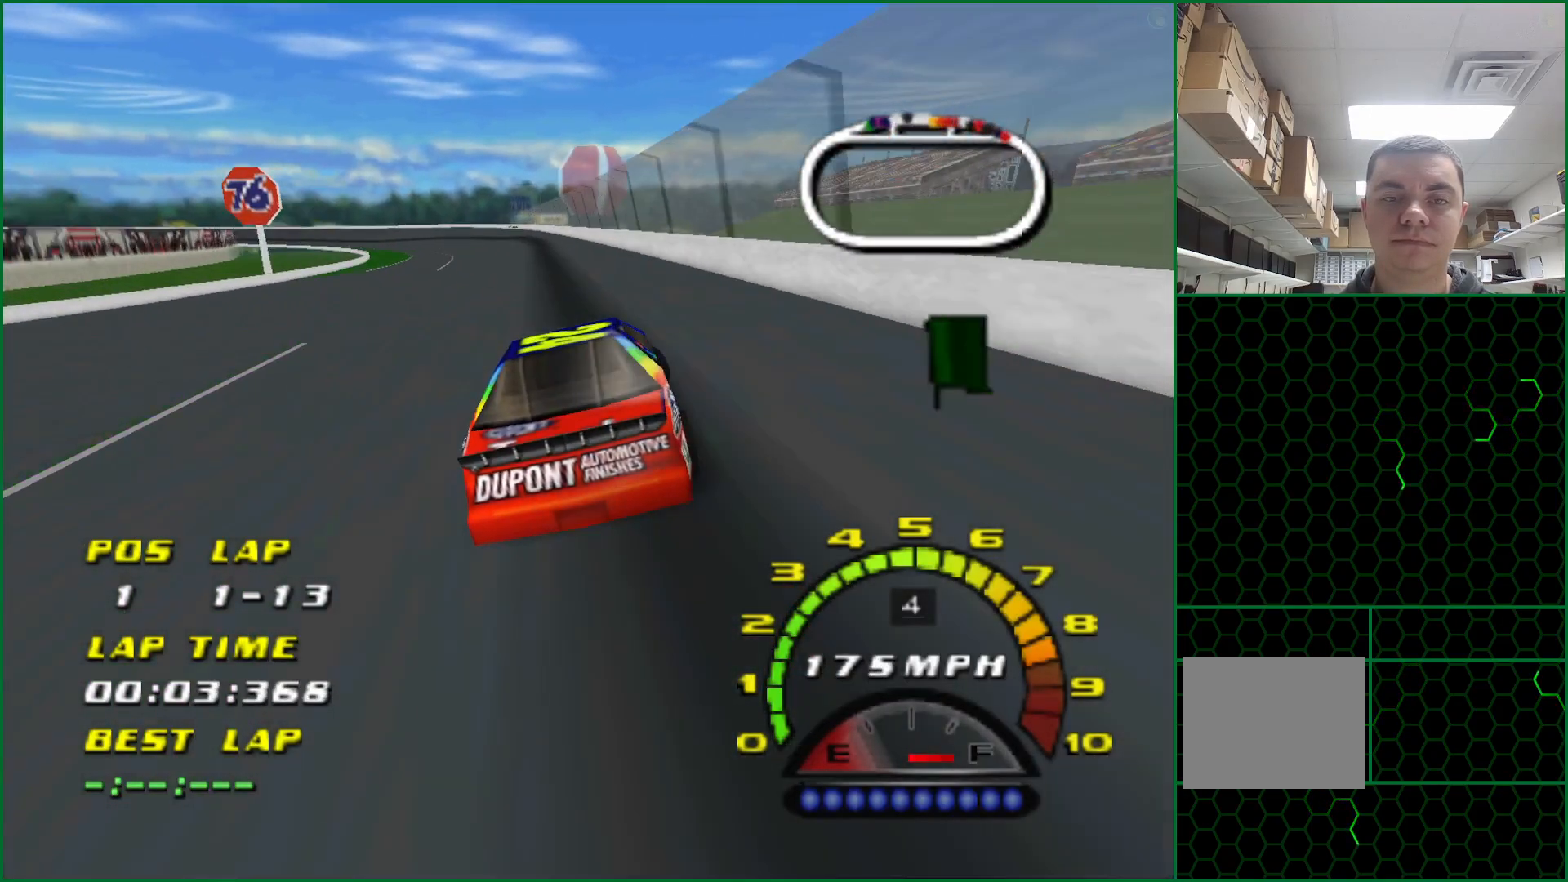
{"buttons": ["CROSS"], "left_stick": "center", "events": [[17, "left_stick", "center"], [367, "left_stick", "left"], [500, "left_stick", "center"]]}
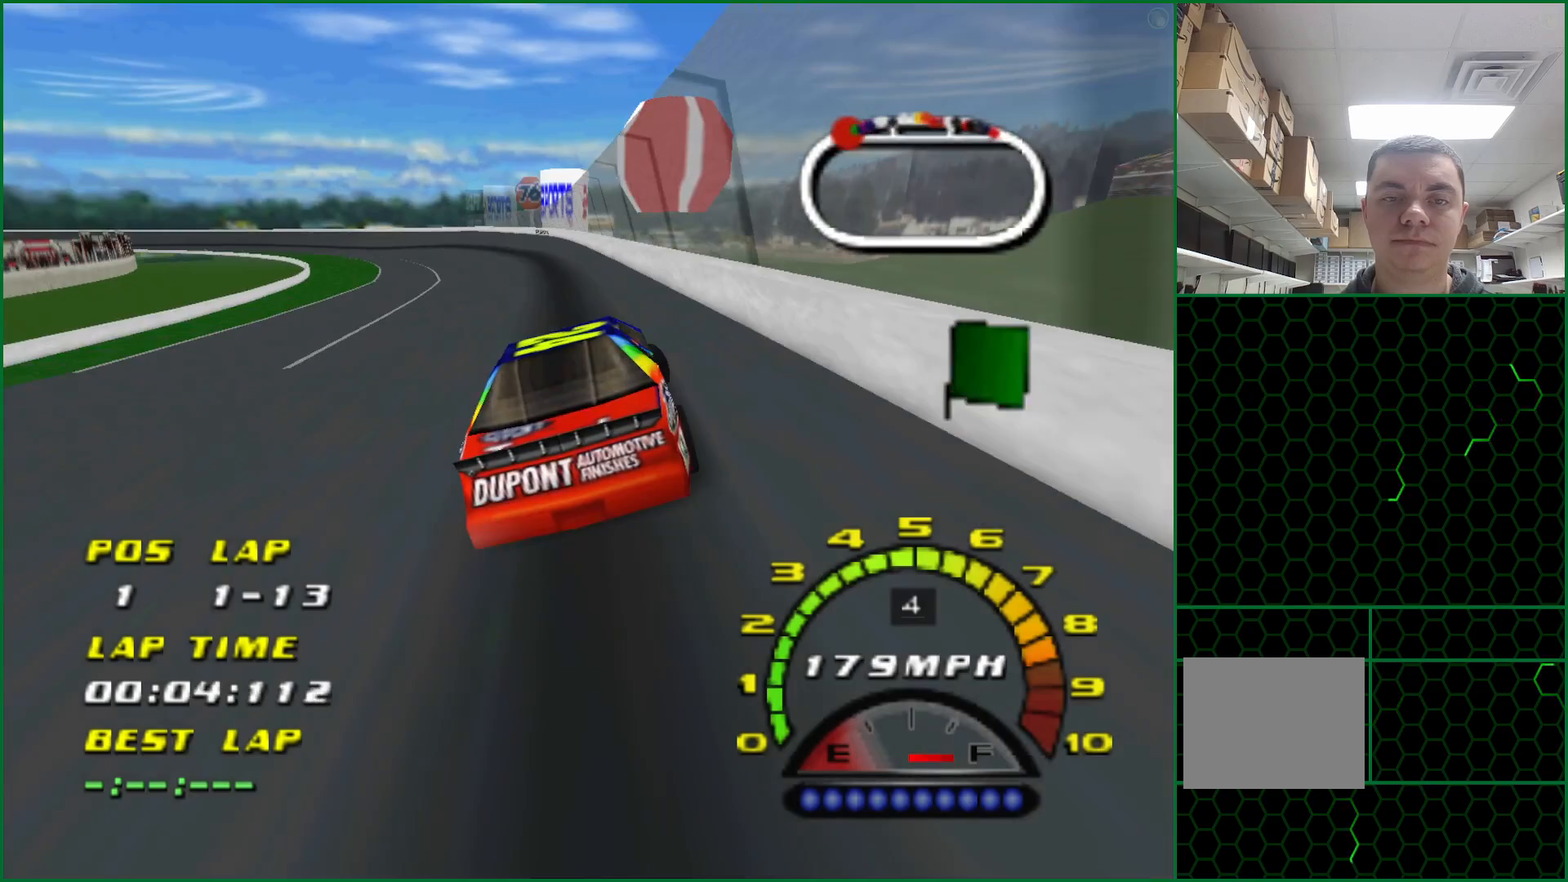
{"buttons": [], "left_stick": "left", "events": [[183, "left_stick", "left"], [417, "CROSS", "up"]]}
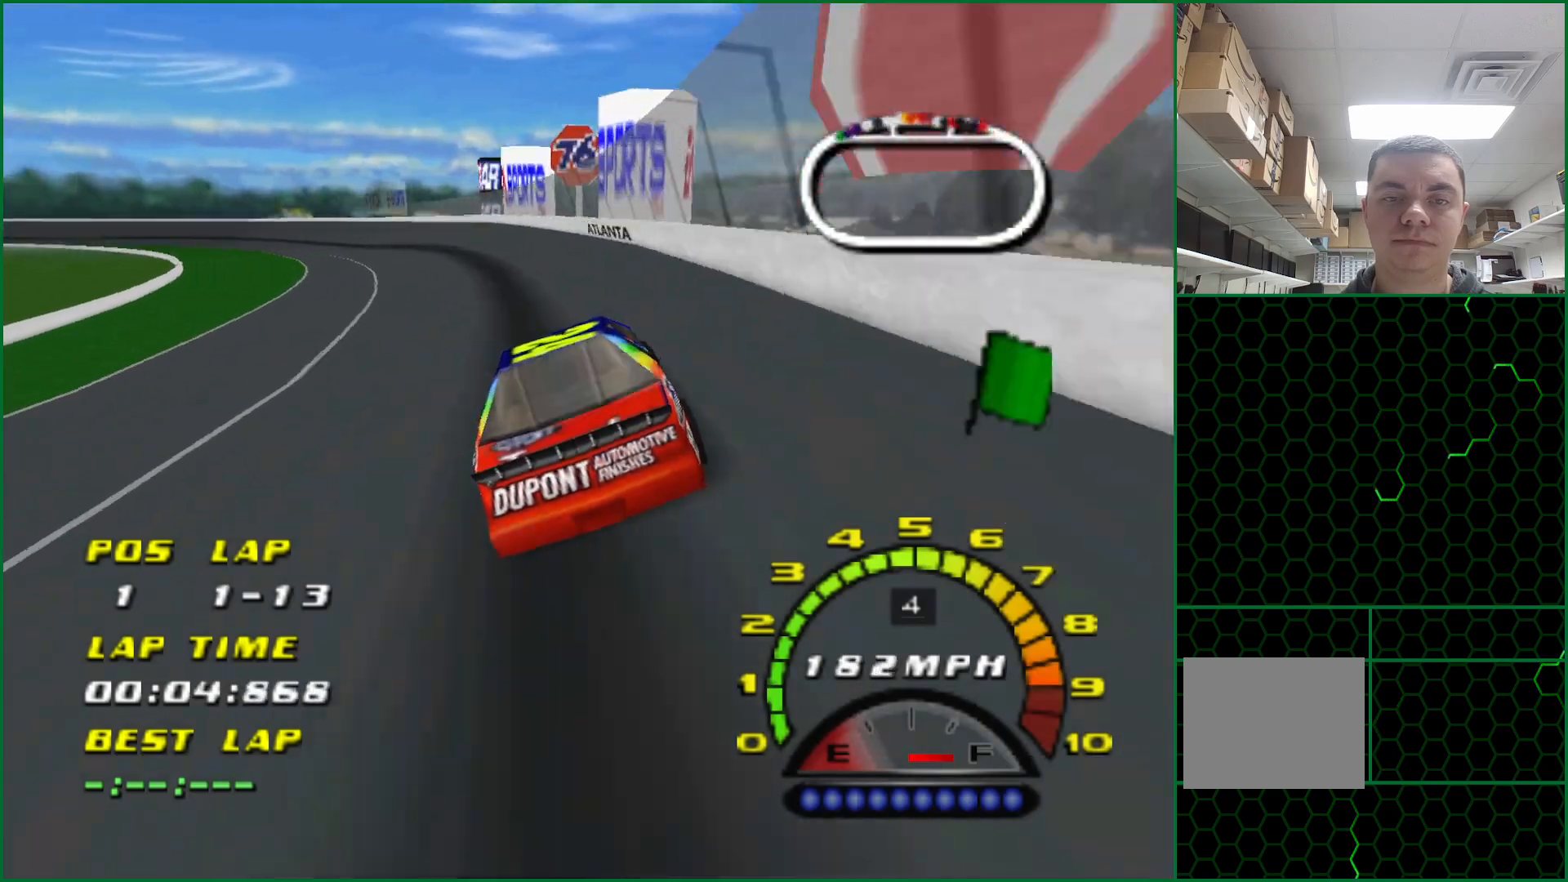
{"buttons": ["CROSS"], "left_stick": "left", "events": [[183, "CROSS", "down"], [283, "left_stick", "center"], [417, "left_stick", "left"]]}
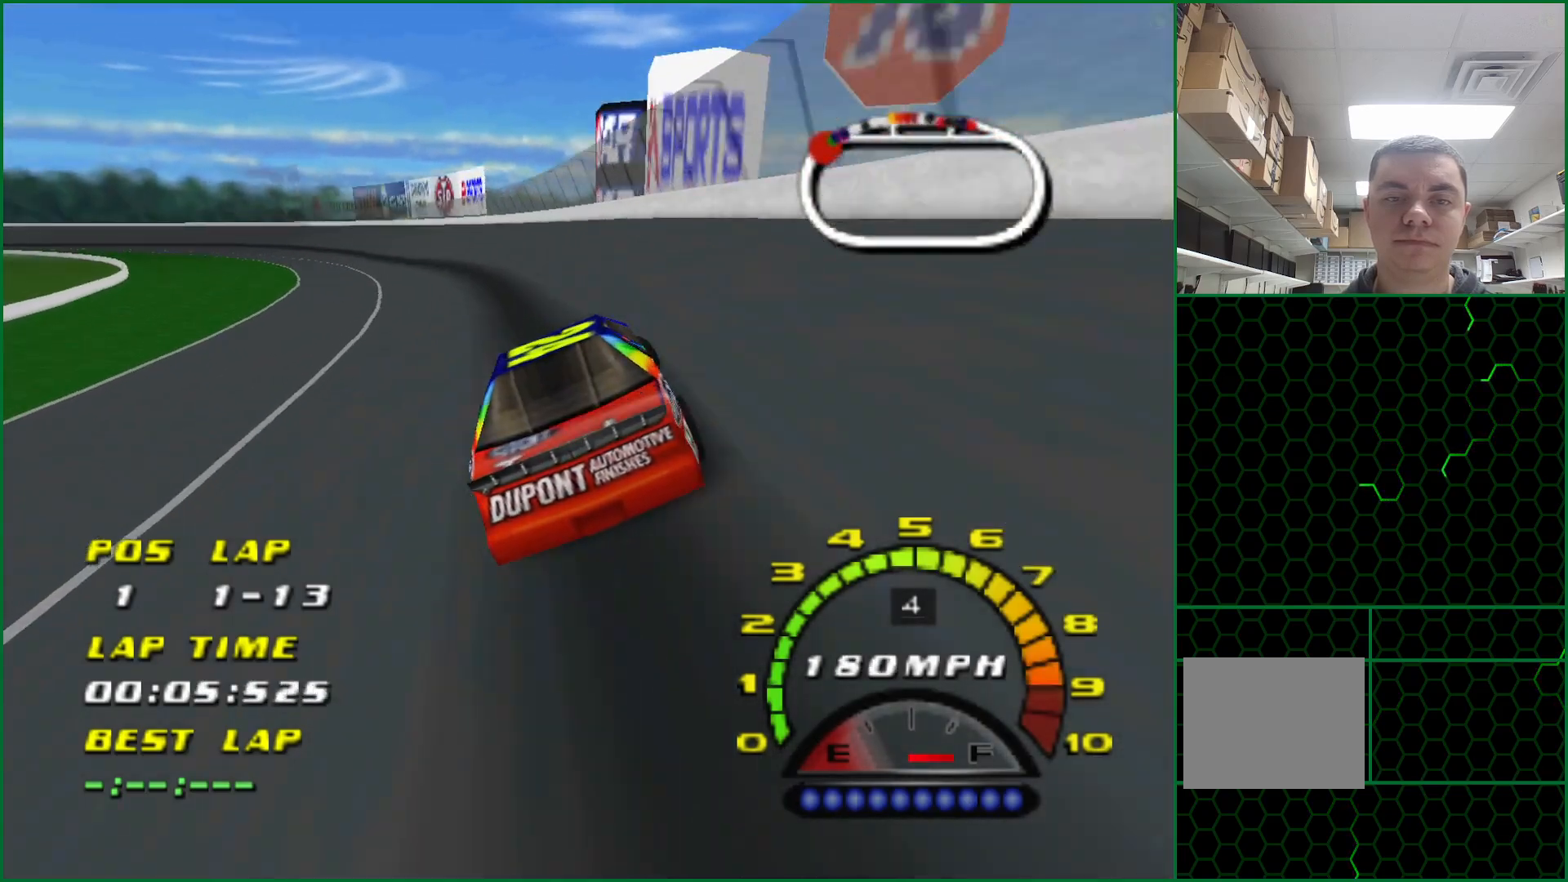
{"buttons": [], "left_stick": "left", "events": [[83, "CROSS", "up"]]}
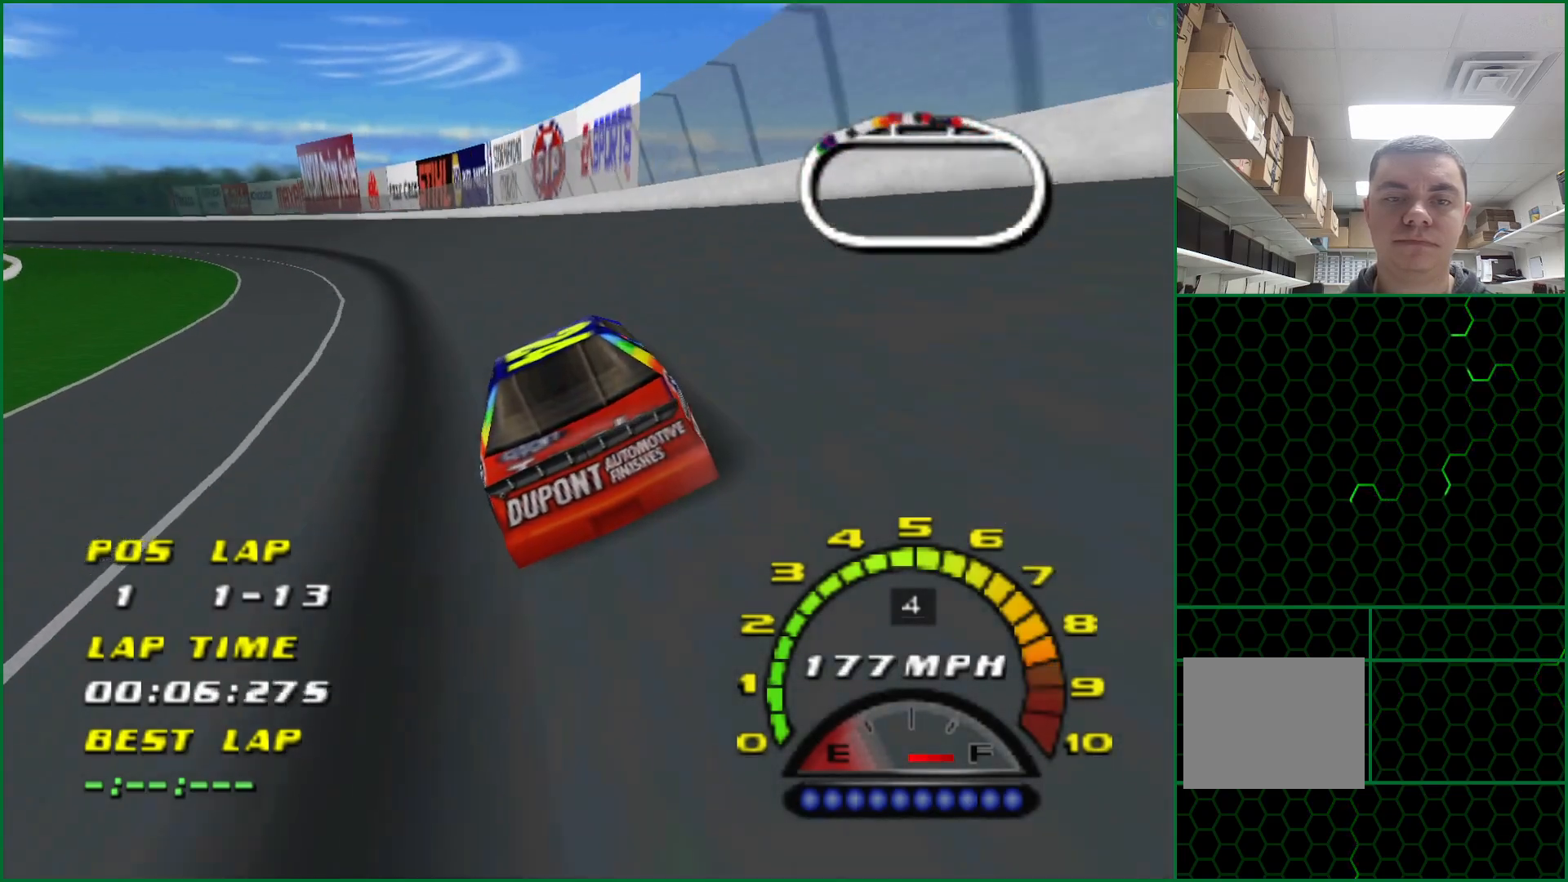
{"buttons": ["CROSS"], "left_stick": "left", "events": [[350, "CROSS", "down"]]}
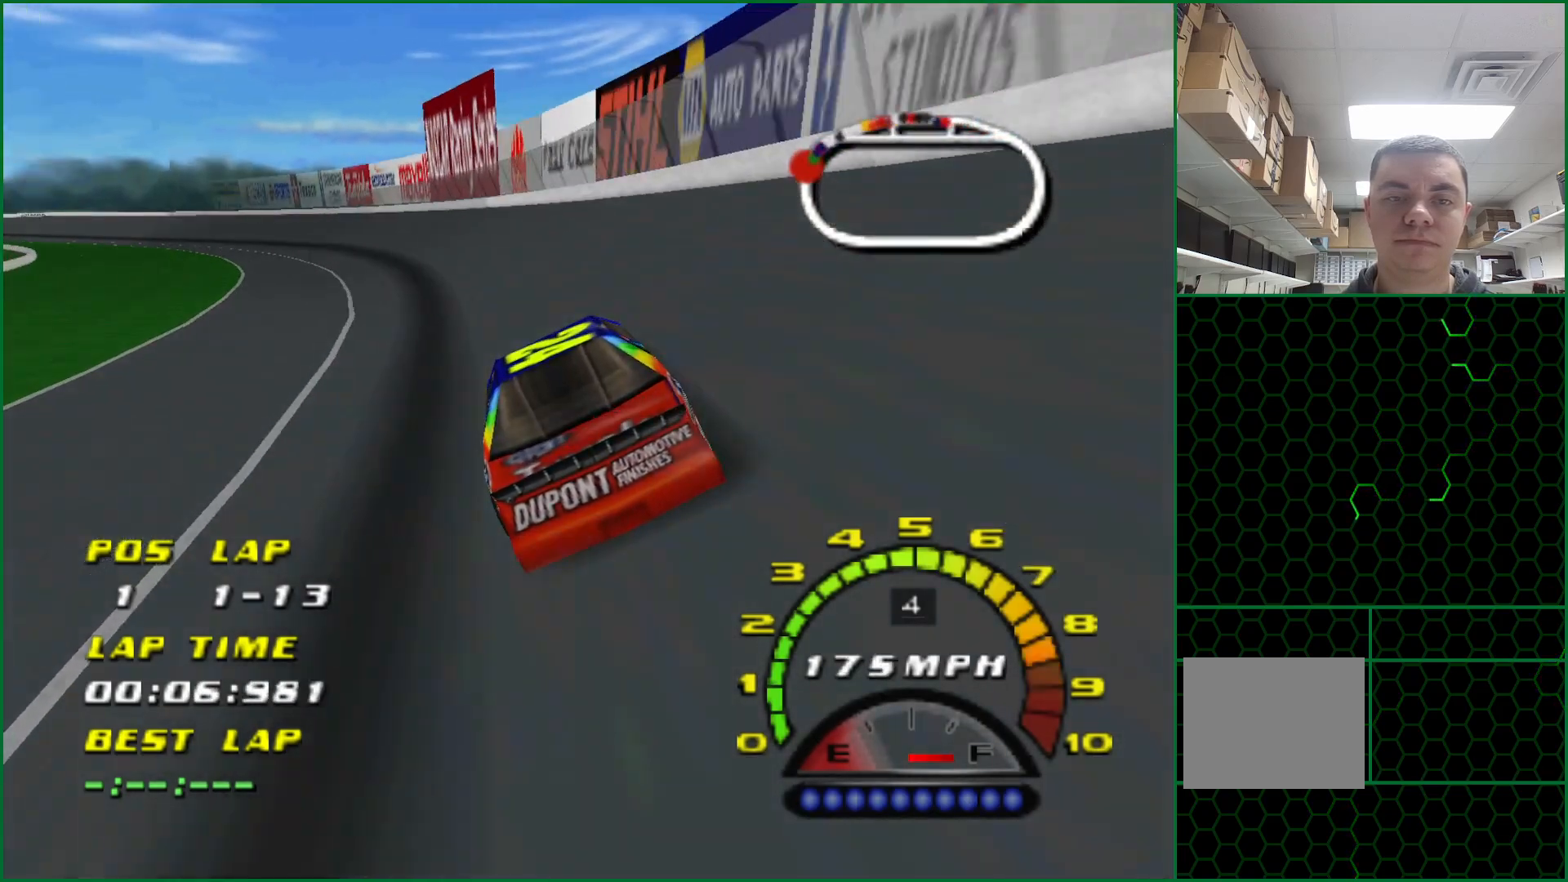
{"buttons": ["CROSS"], "left_stick": "center", "events": [[467, "left_stick", "center"]]}
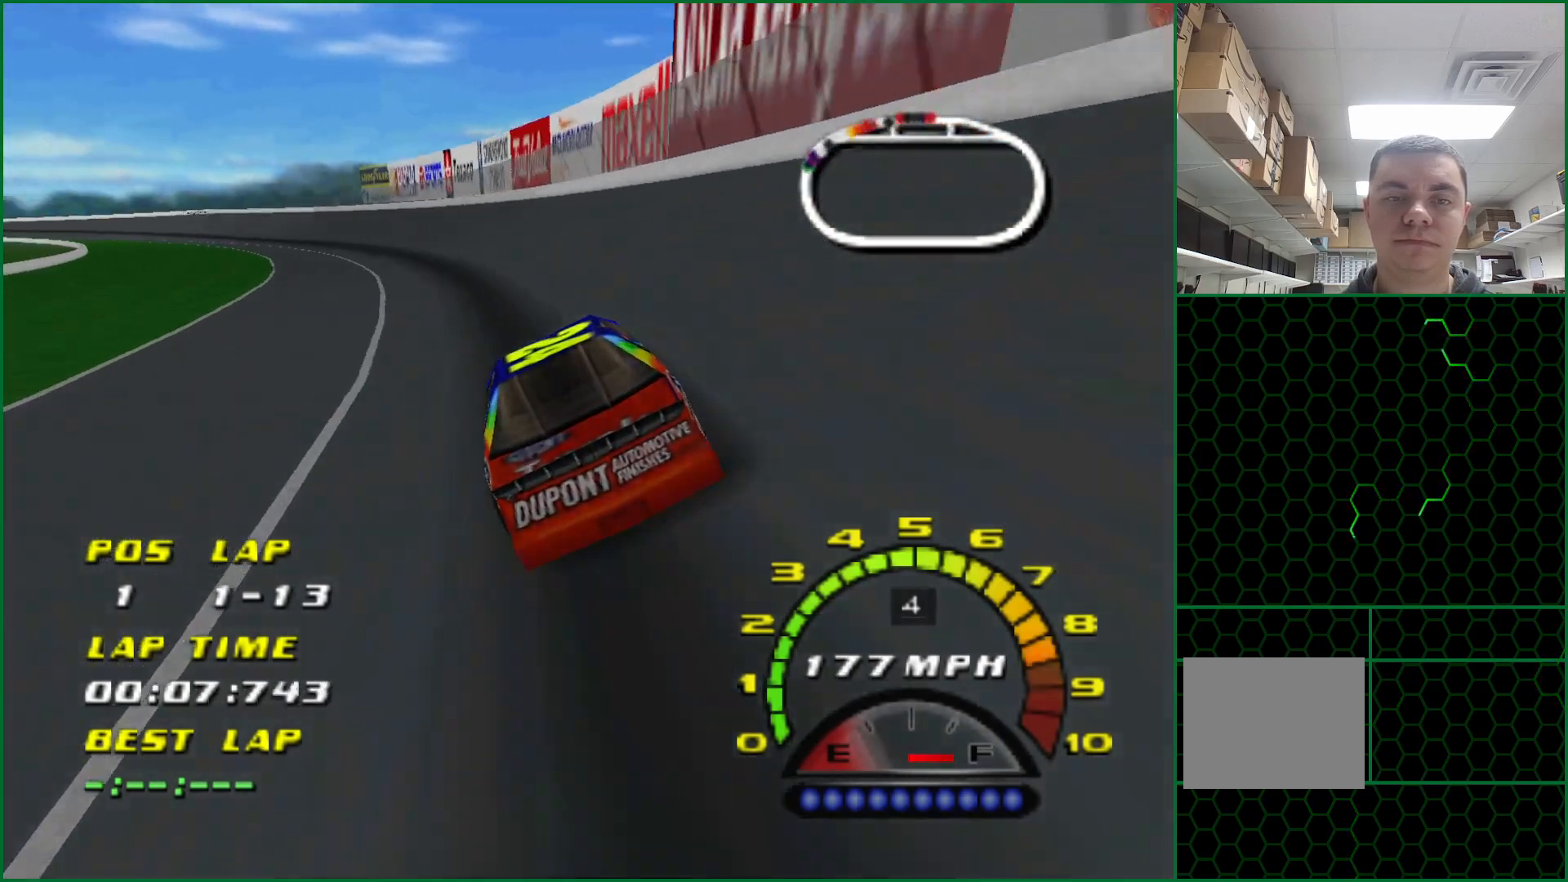
{"buttons": [], "left_stick": "left", "events": [[17, "left_stick", "left"], [450, "CROSS", "up"]]}
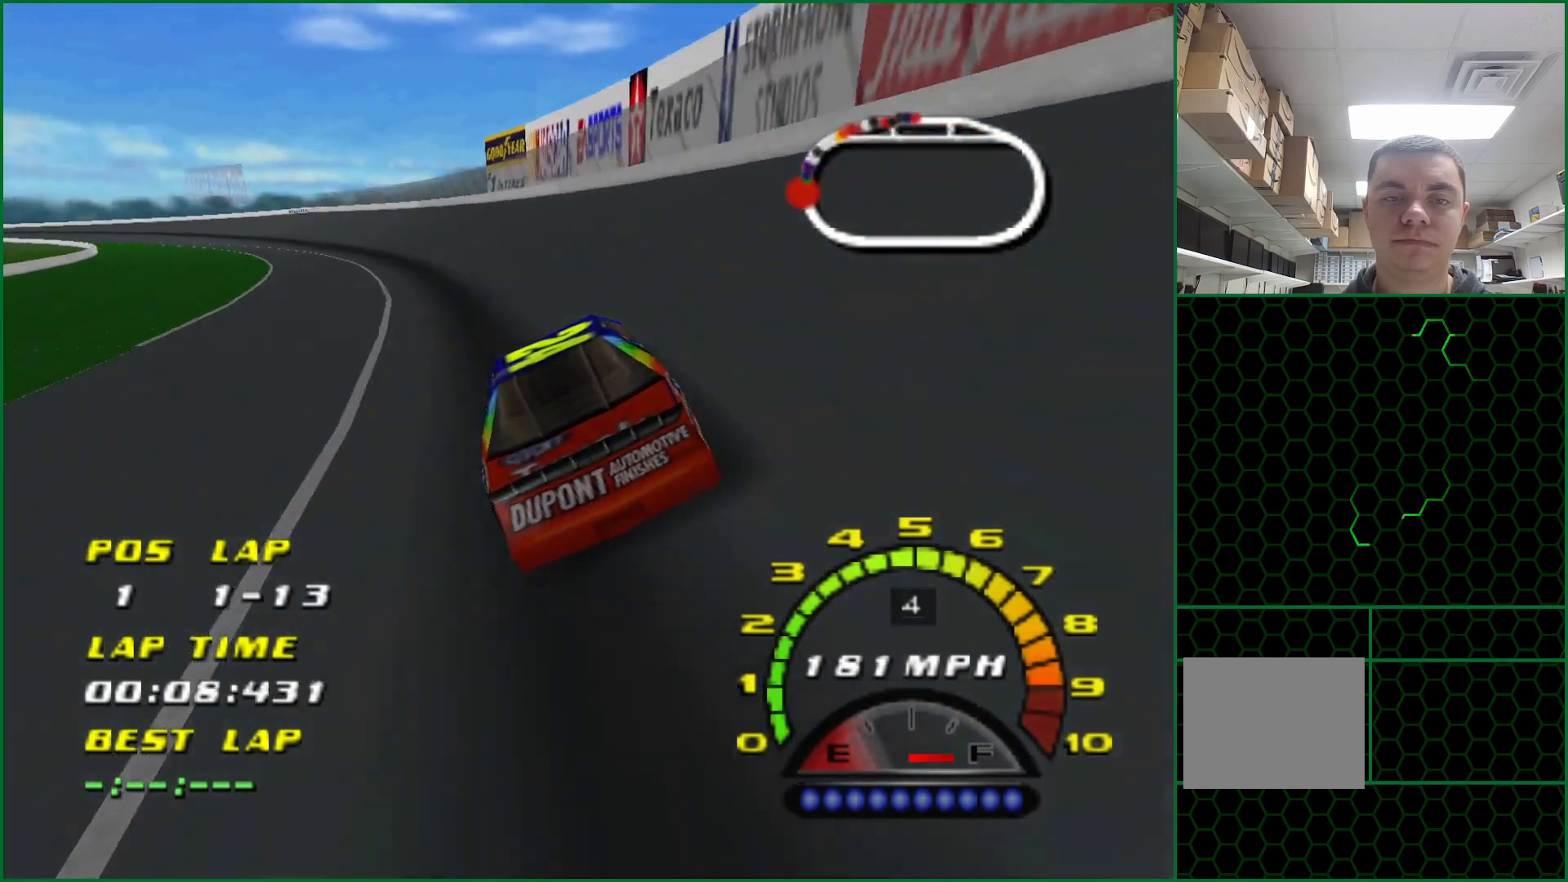
{"buttons": ["CROSS"], "left_stick": "left", "events": [[150, "CROSS", "down"]]}
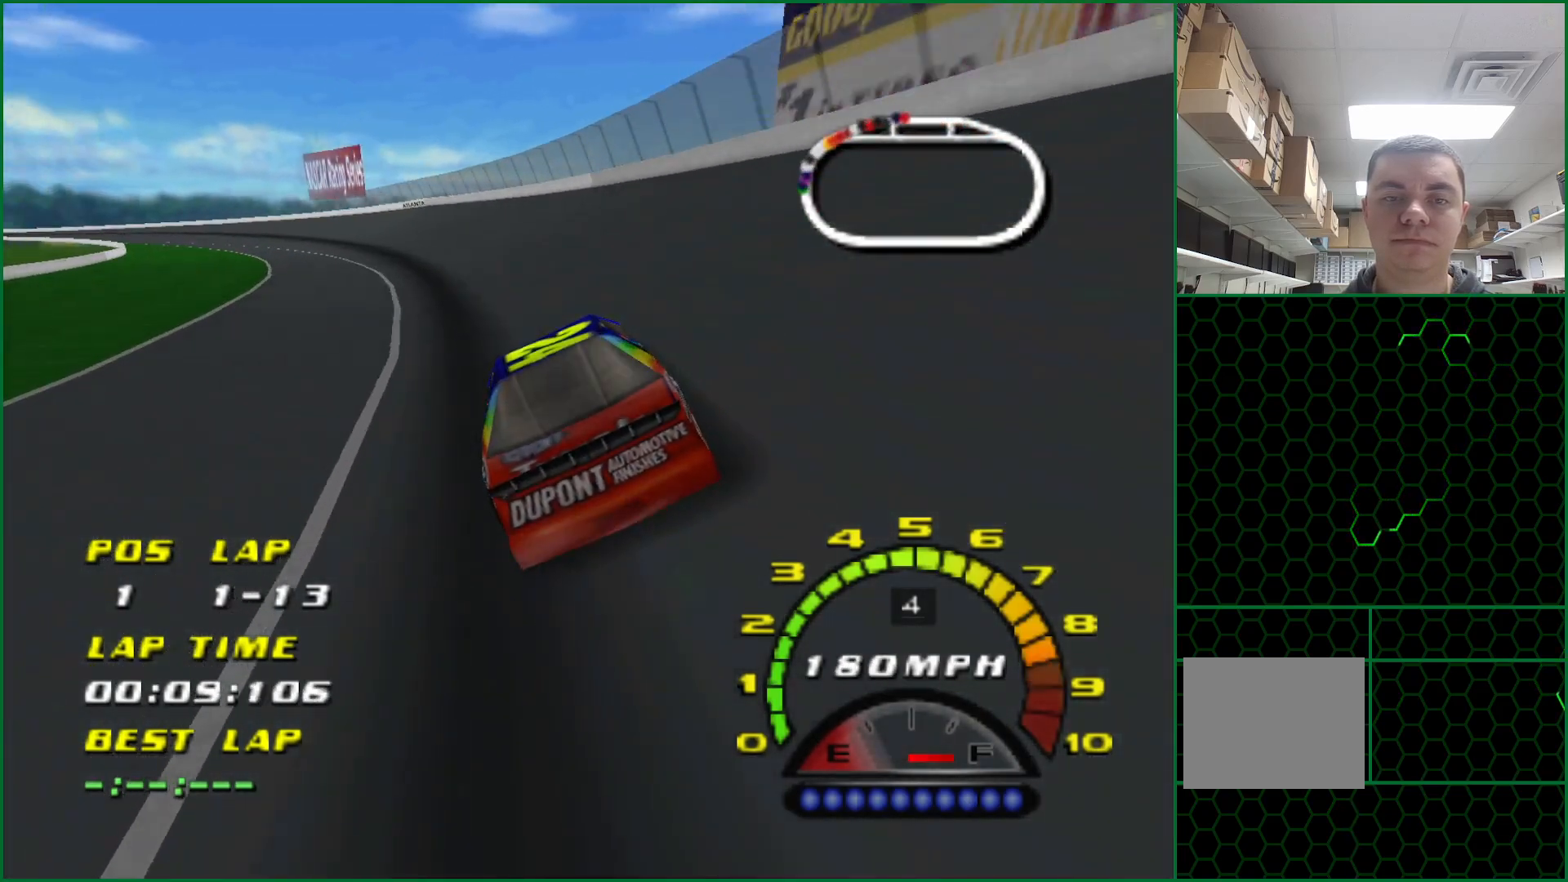
{"buttons": ["CROSS"], "left_stick": "left", "events": [[233, "CROSS", "up"], [400, "CROSS", "down"]]}
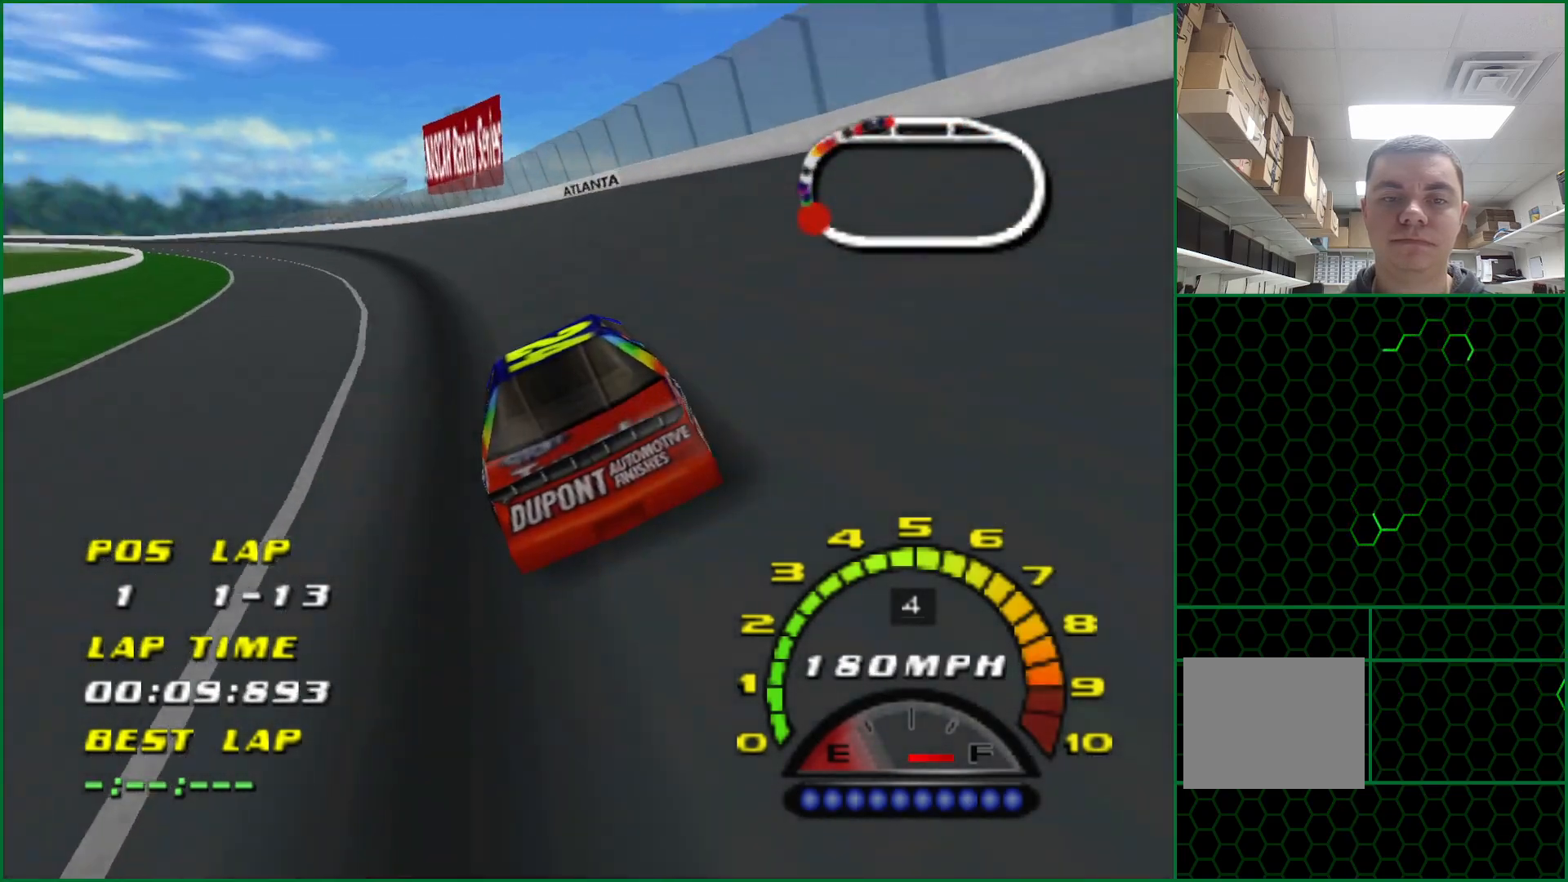
{"buttons": ["CROSS"], "left_stick": "left", "events": [[17, "CROSS", "up"], [383, "CROSS", "down"]]}
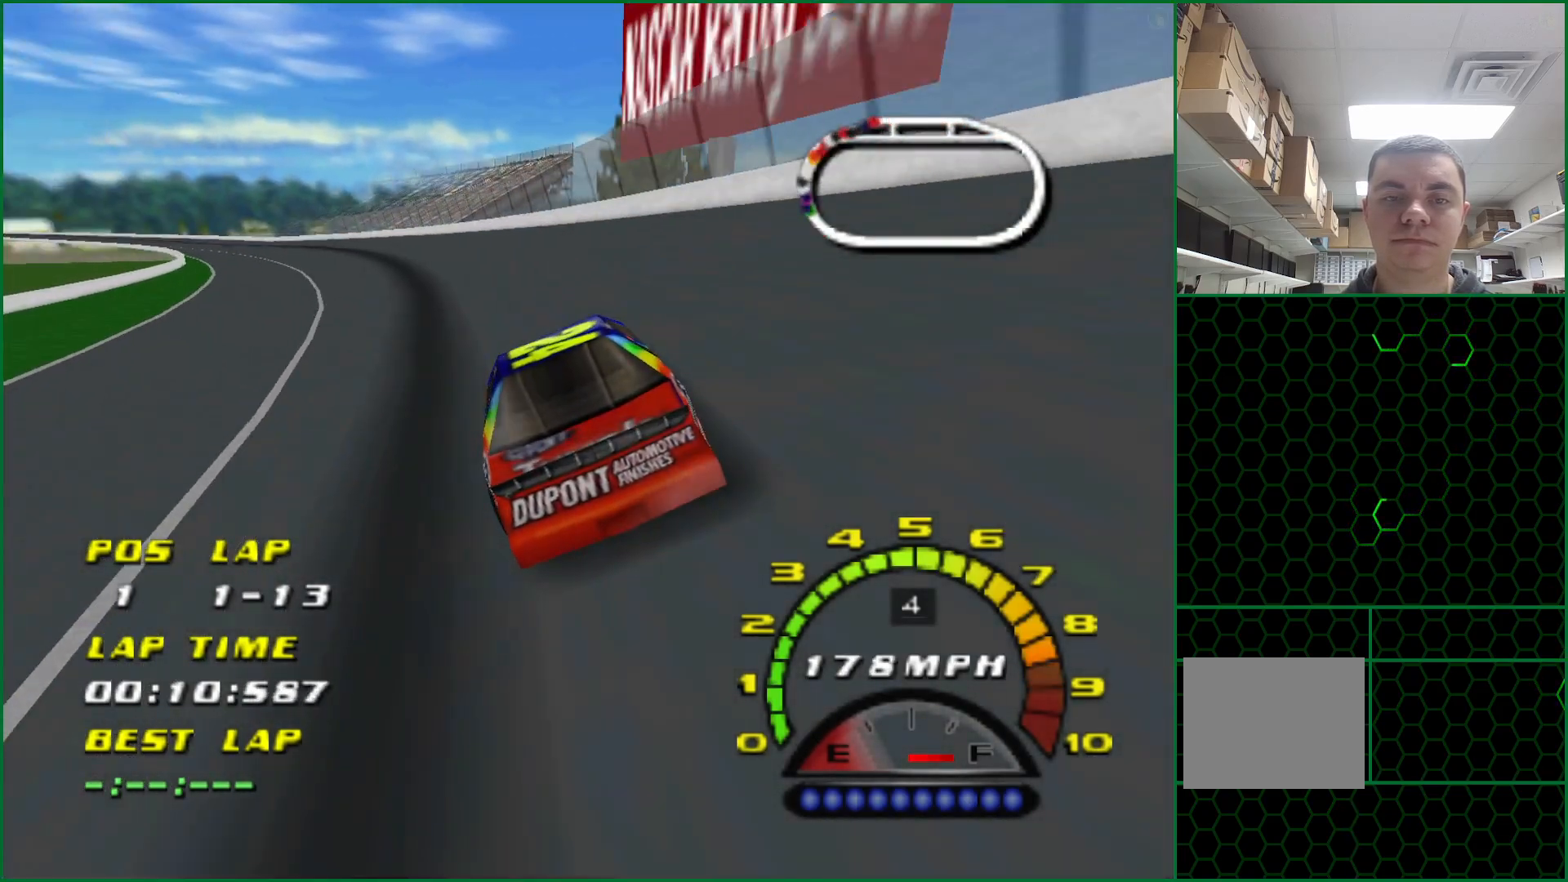
{"buttons": ["CROSS"], "left_stick": "left", "events": [[83, "CROSS", "up"], [383, "CROSS", "down"]]}